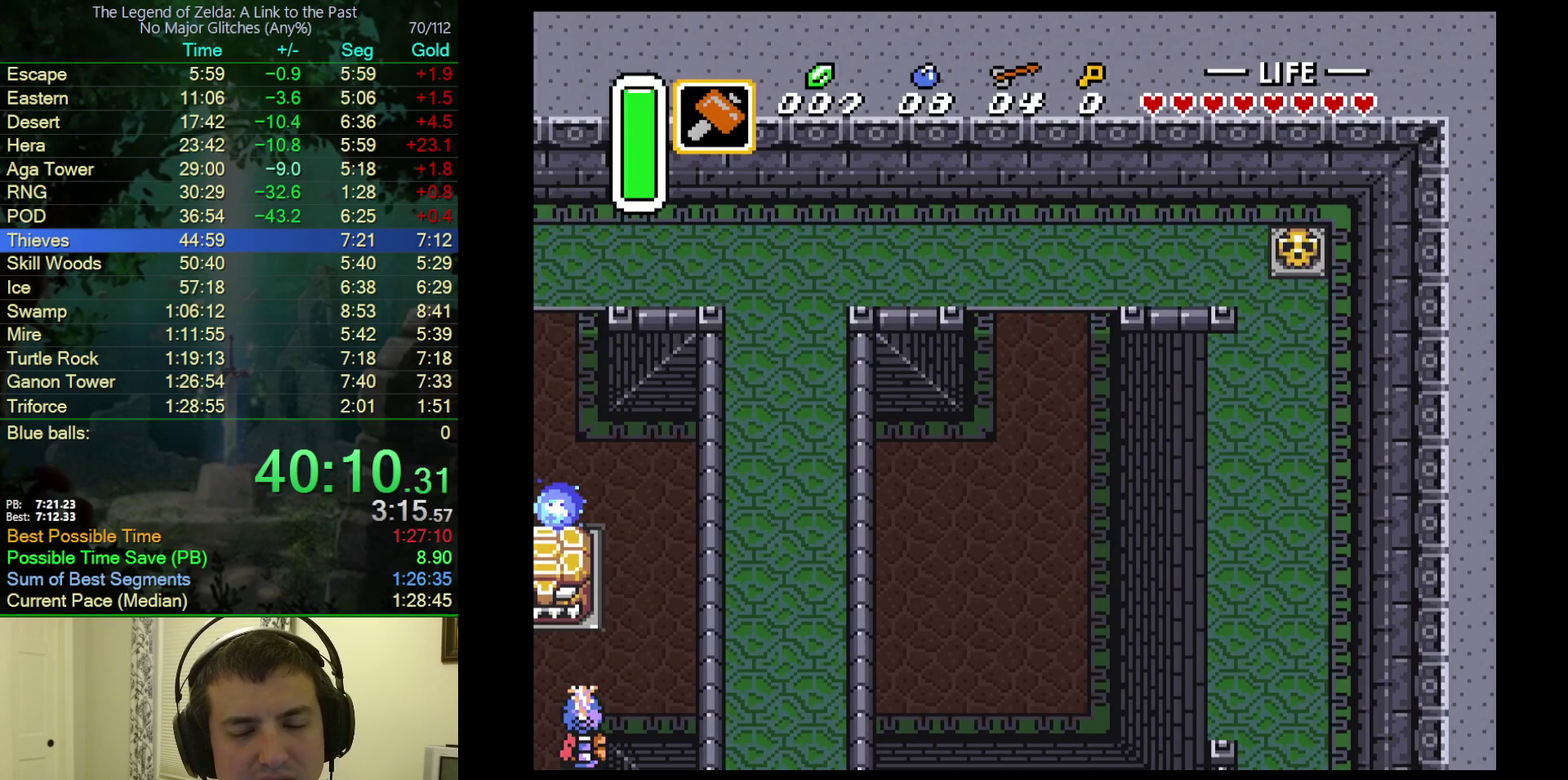
Gameplay with a controller (Nintendo layout); each line is a JSON object with the inputs held at the frame after it. "events" lists button and stick changes between this image and that frame as [ms after this image, input, new state], when the widget could be followed in between. Not read: L3 R3.
{"buttons": ["DPAD_UP"], "events": [[33, "A", "up"], [50, "DPAD_UP", "down"]]}
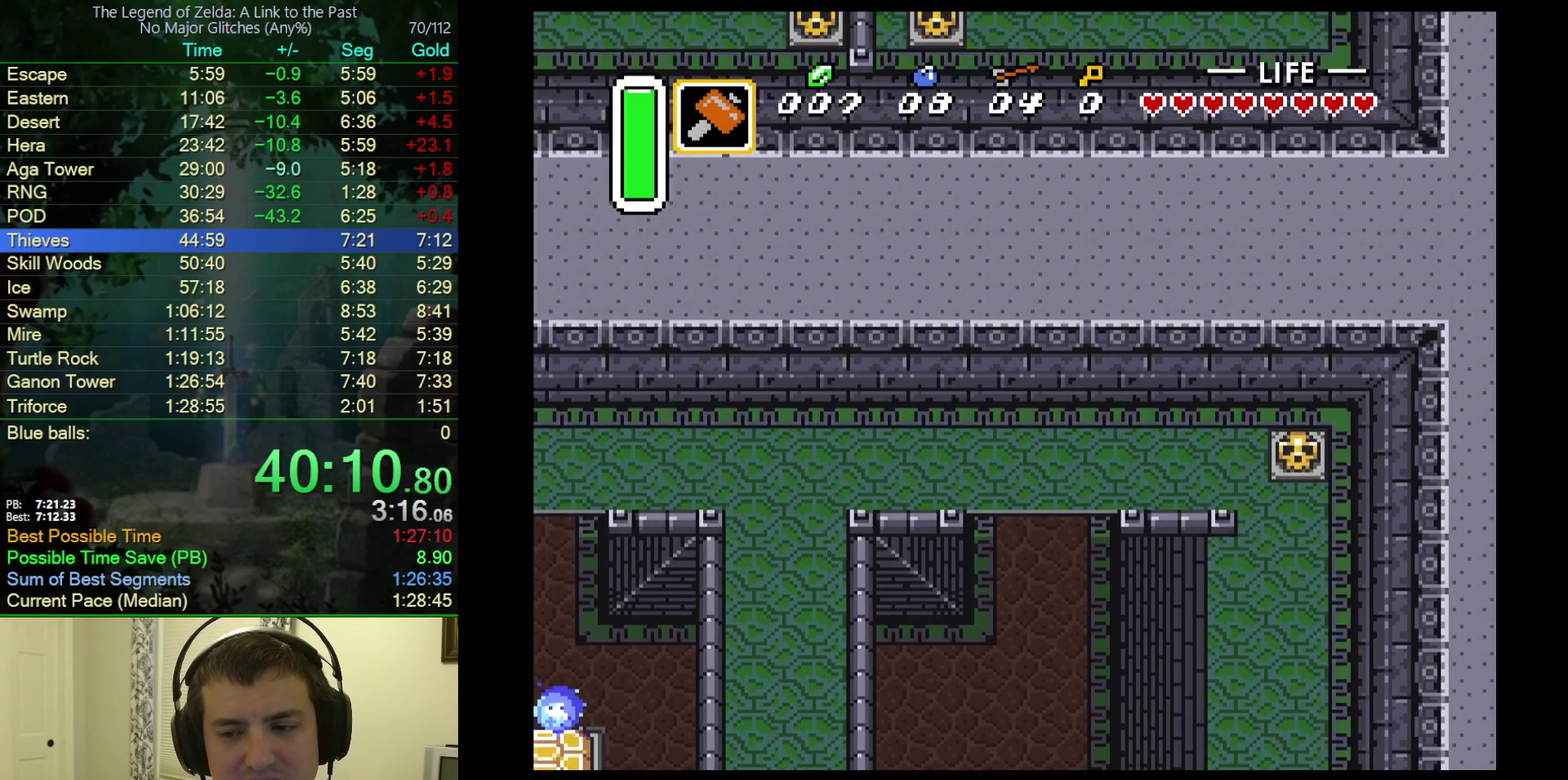
{"buttons": ["DPAD_UP"], "events": []}
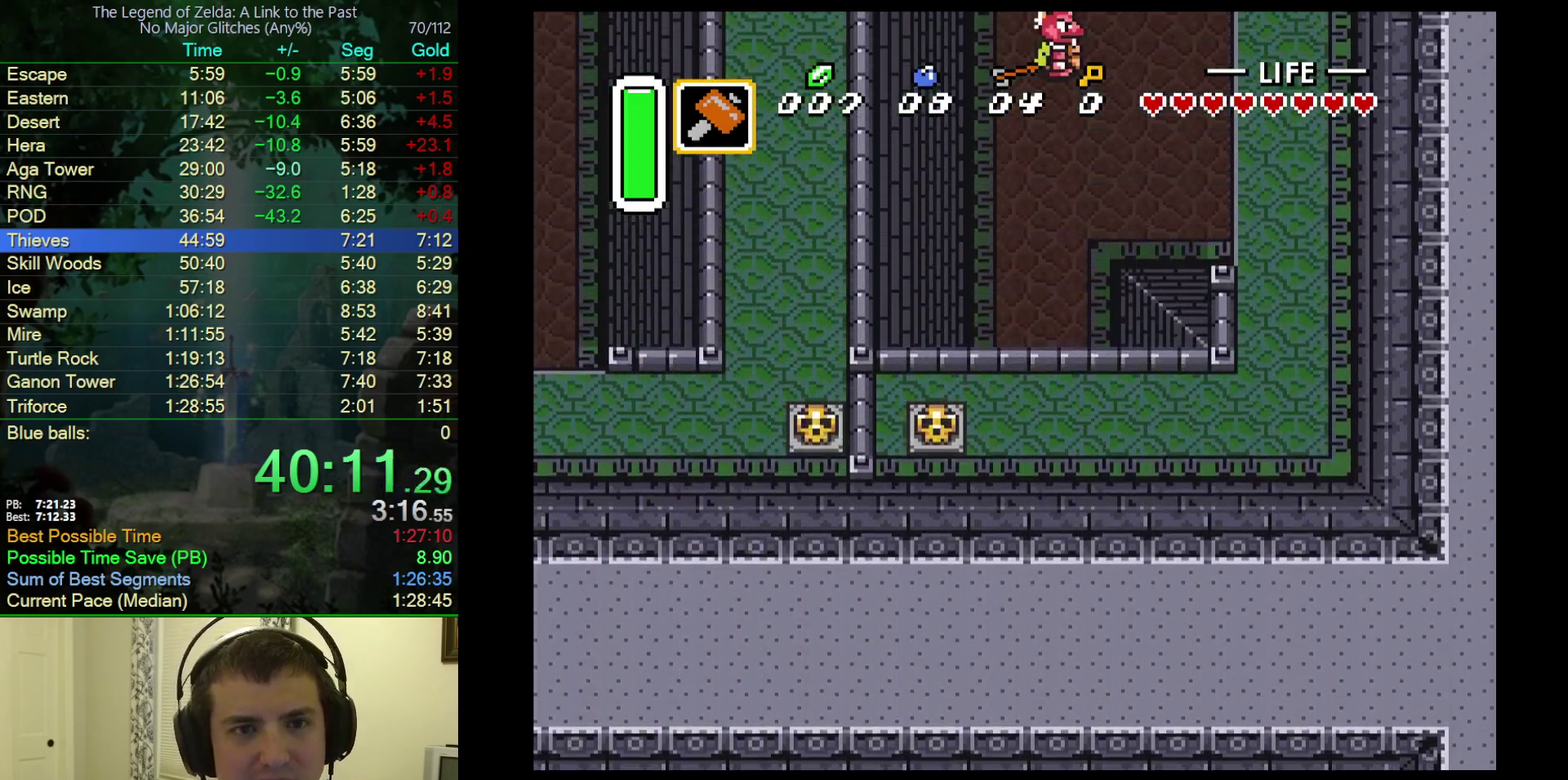
{"buttons": ["DPAD_UP"], "events": []}
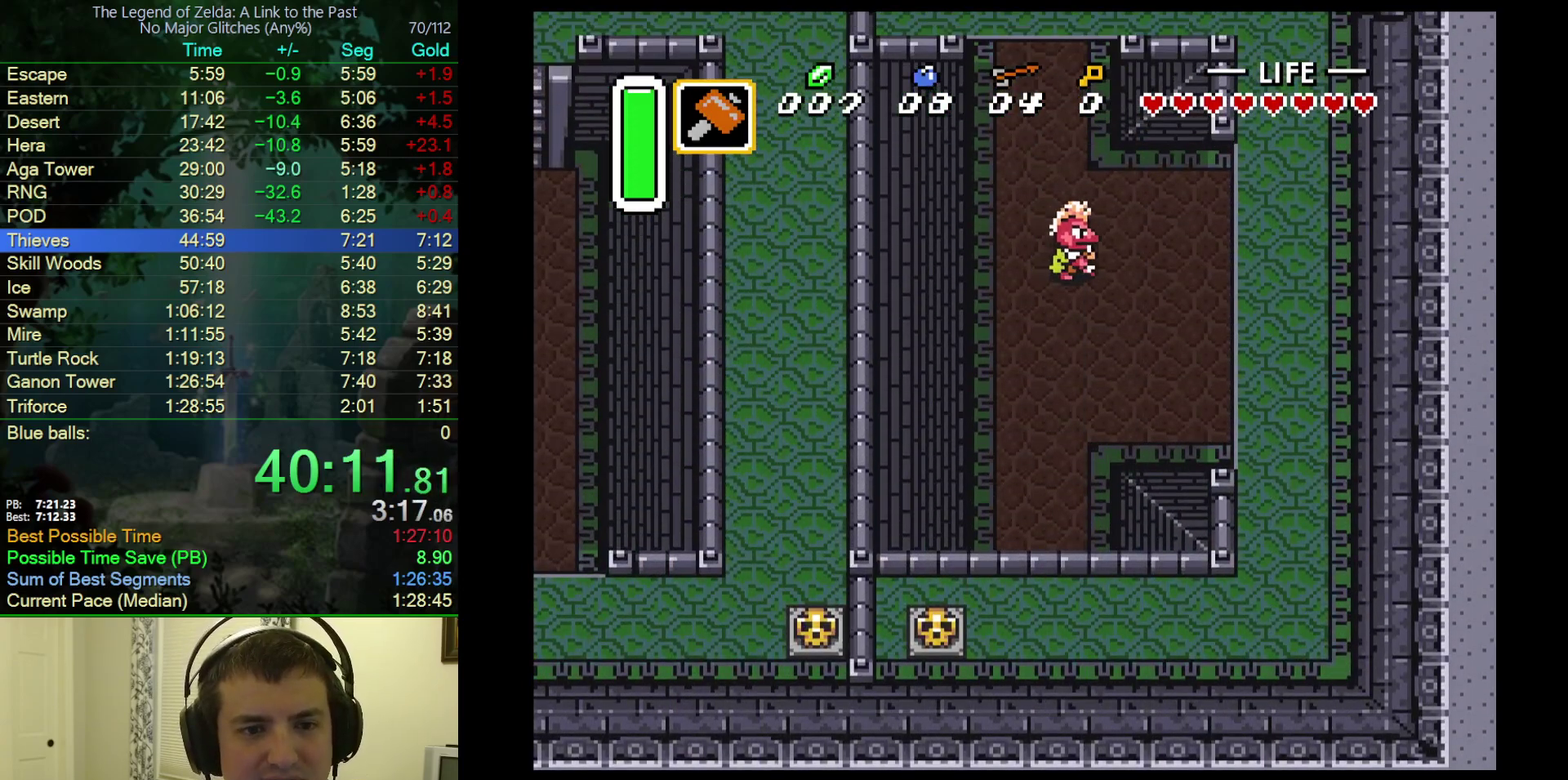
{"buttons": ["DPAD_UP"], "events": []}
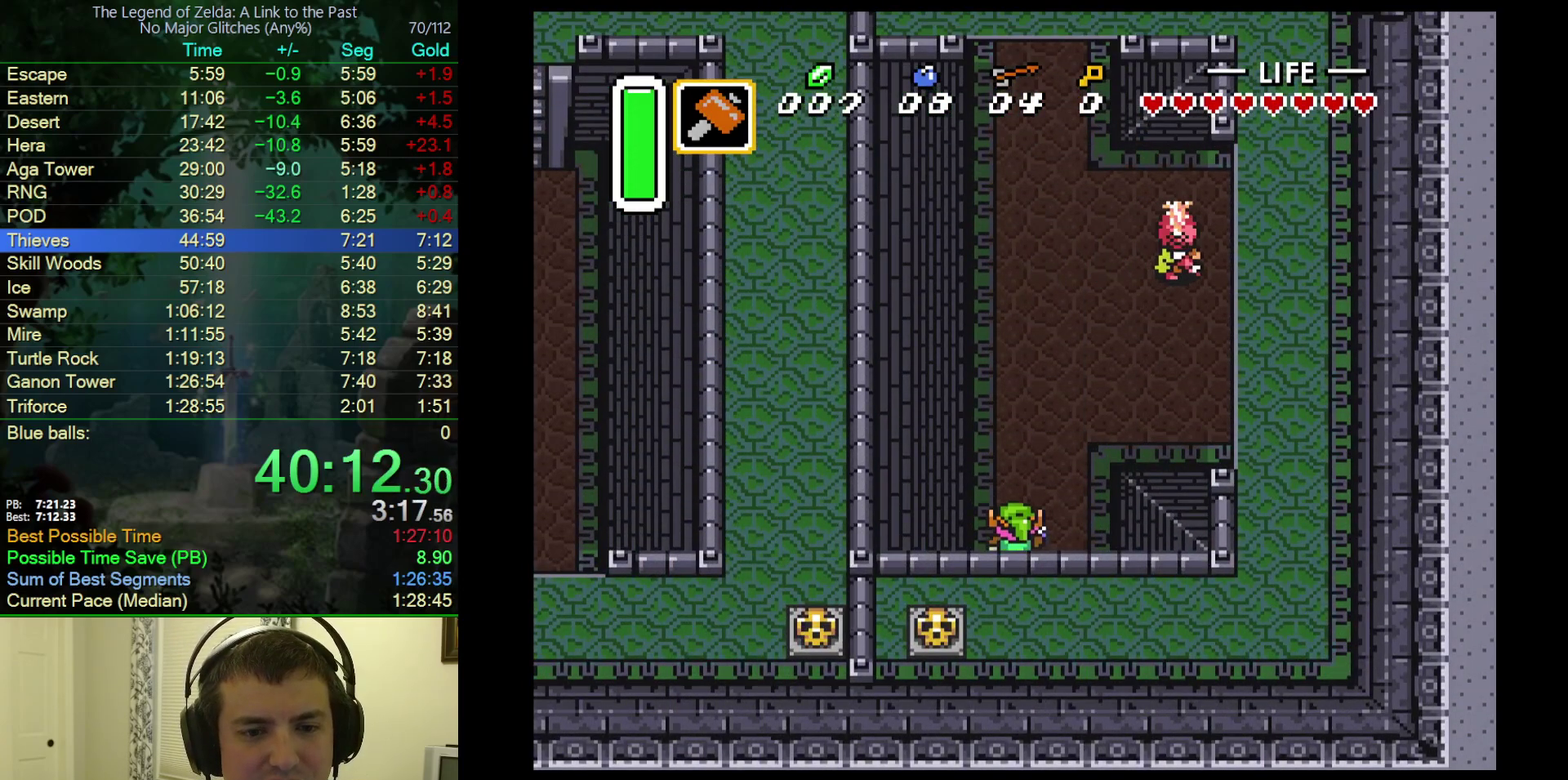
{"buttons": ["A", "DPAD_RIGHT"], "events": [[317, "A", "down"], [383, "DPAD_RIGHT", "down"], [383, "DPAD_UP", "up"]]}
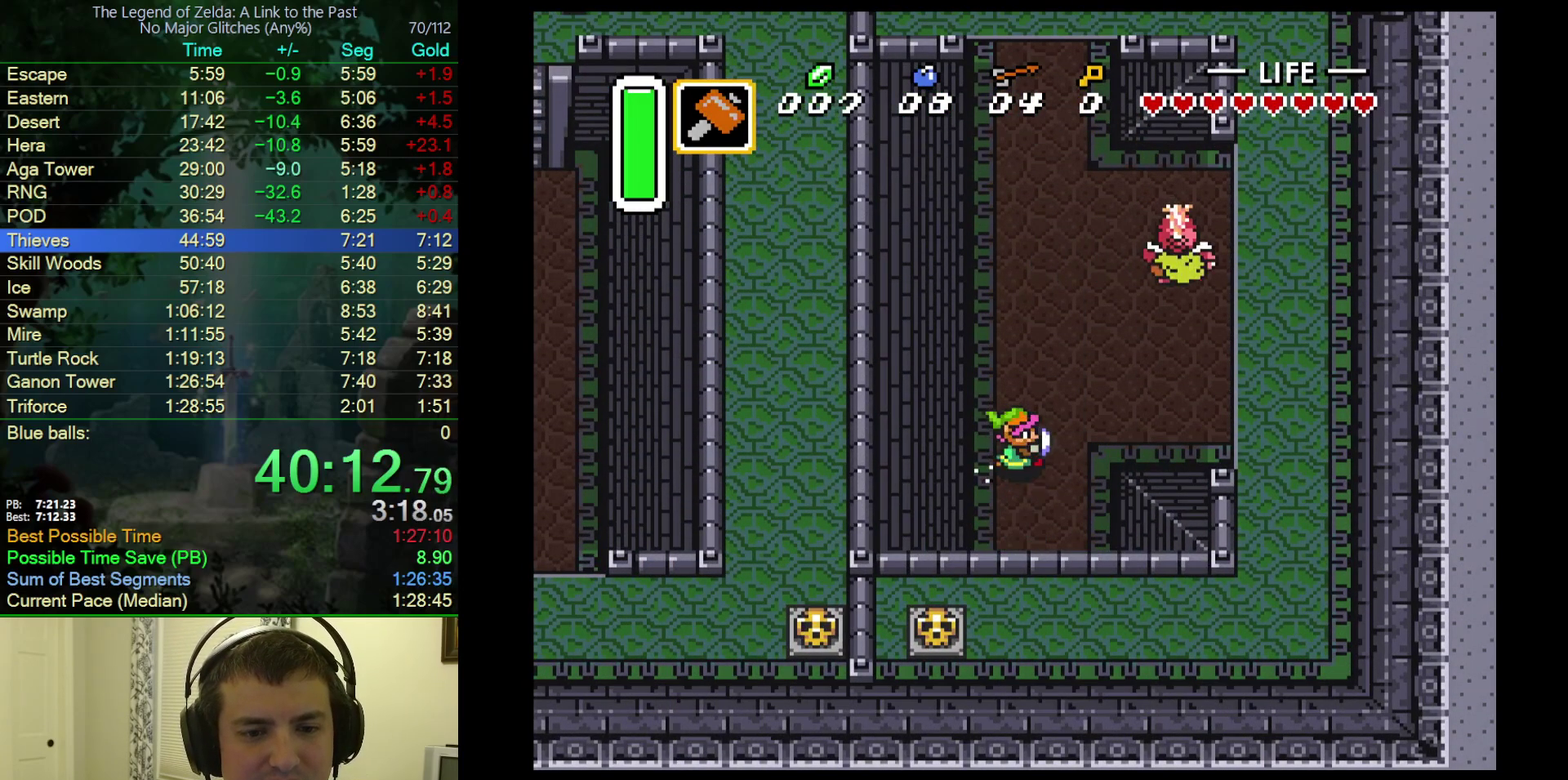
{"buttons": ["A", "DPAD_RIGHT"], "events": []}
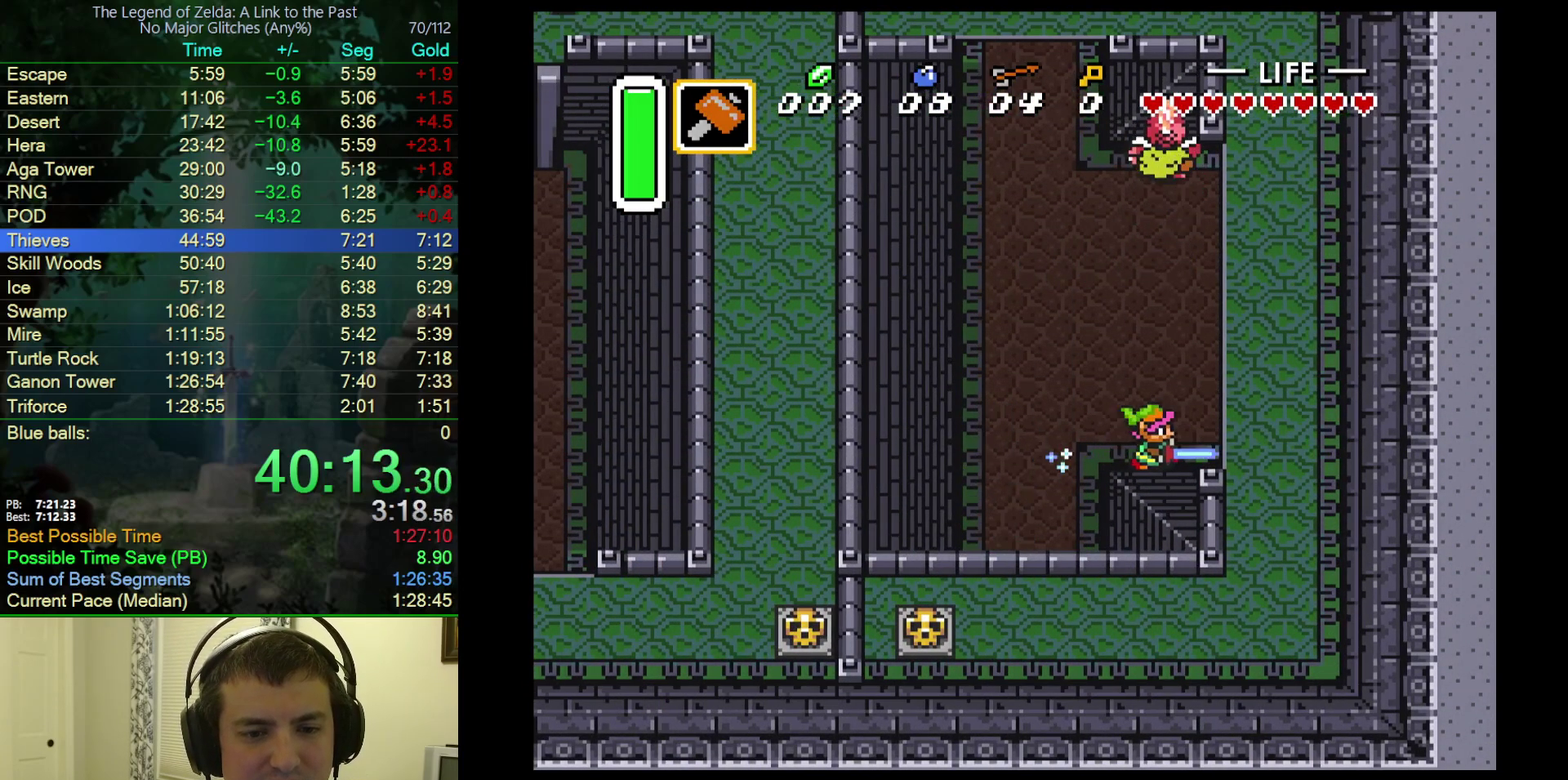
{"buttons": ["A", "DPAD_RIGHT"], "events": []}
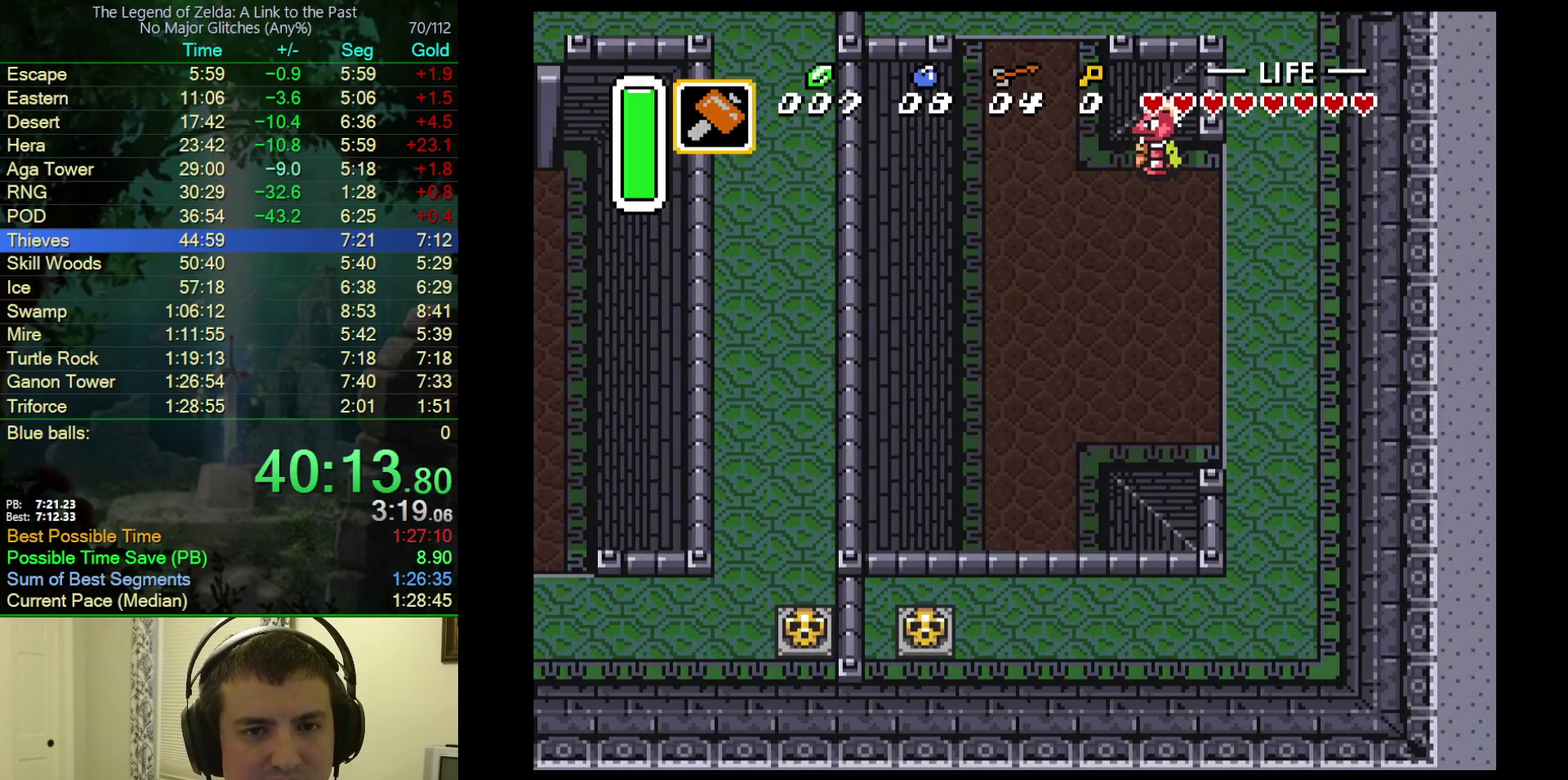
{"buttons": ["DPAD_RIGHT"], "events": [[250, "A", "up"]]}
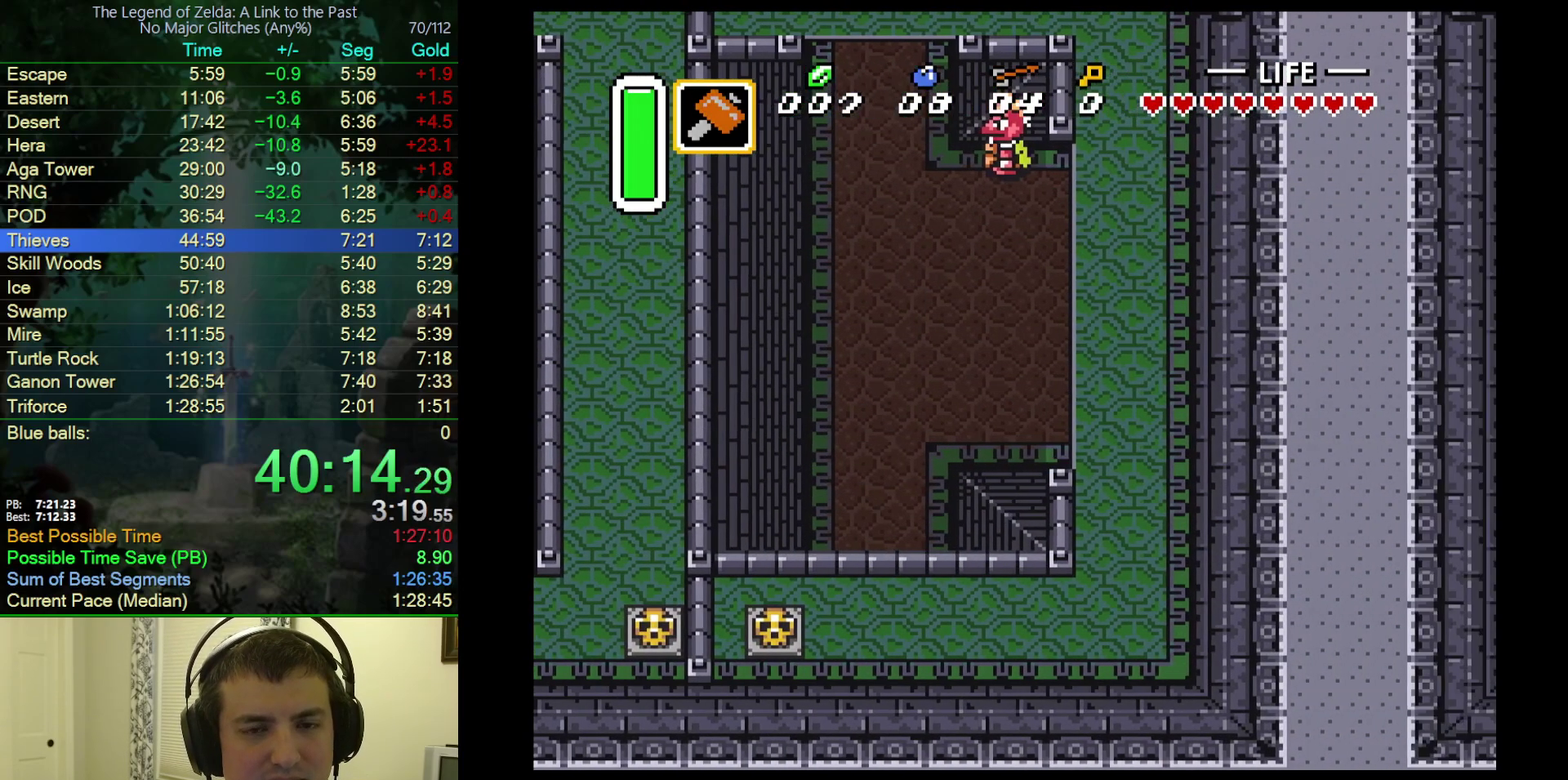
{"buttons": ["DPAD_RIGHT"], "events": []}
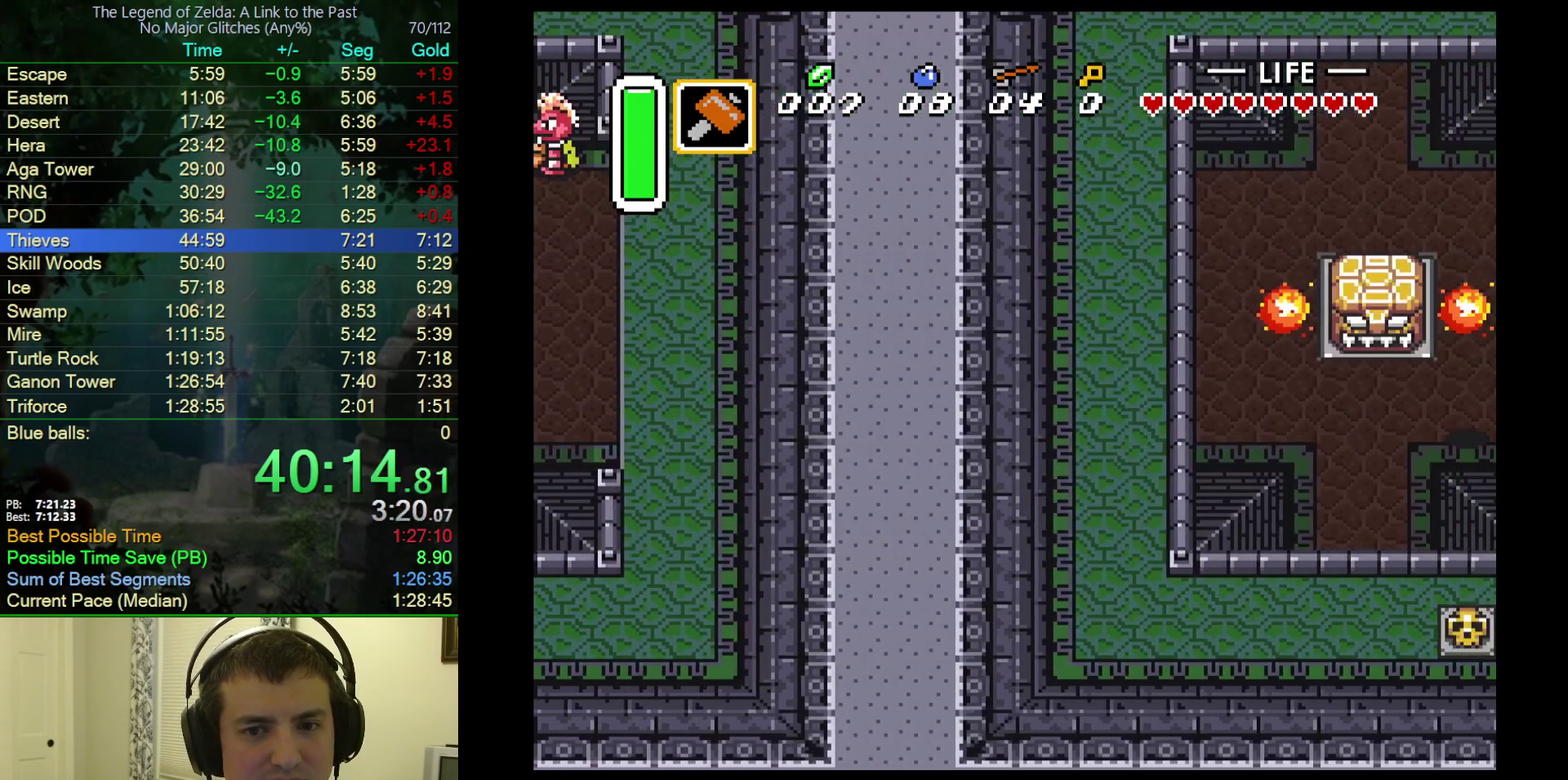
{"buttons": ["DPAD_RIGHT"], "events": []}
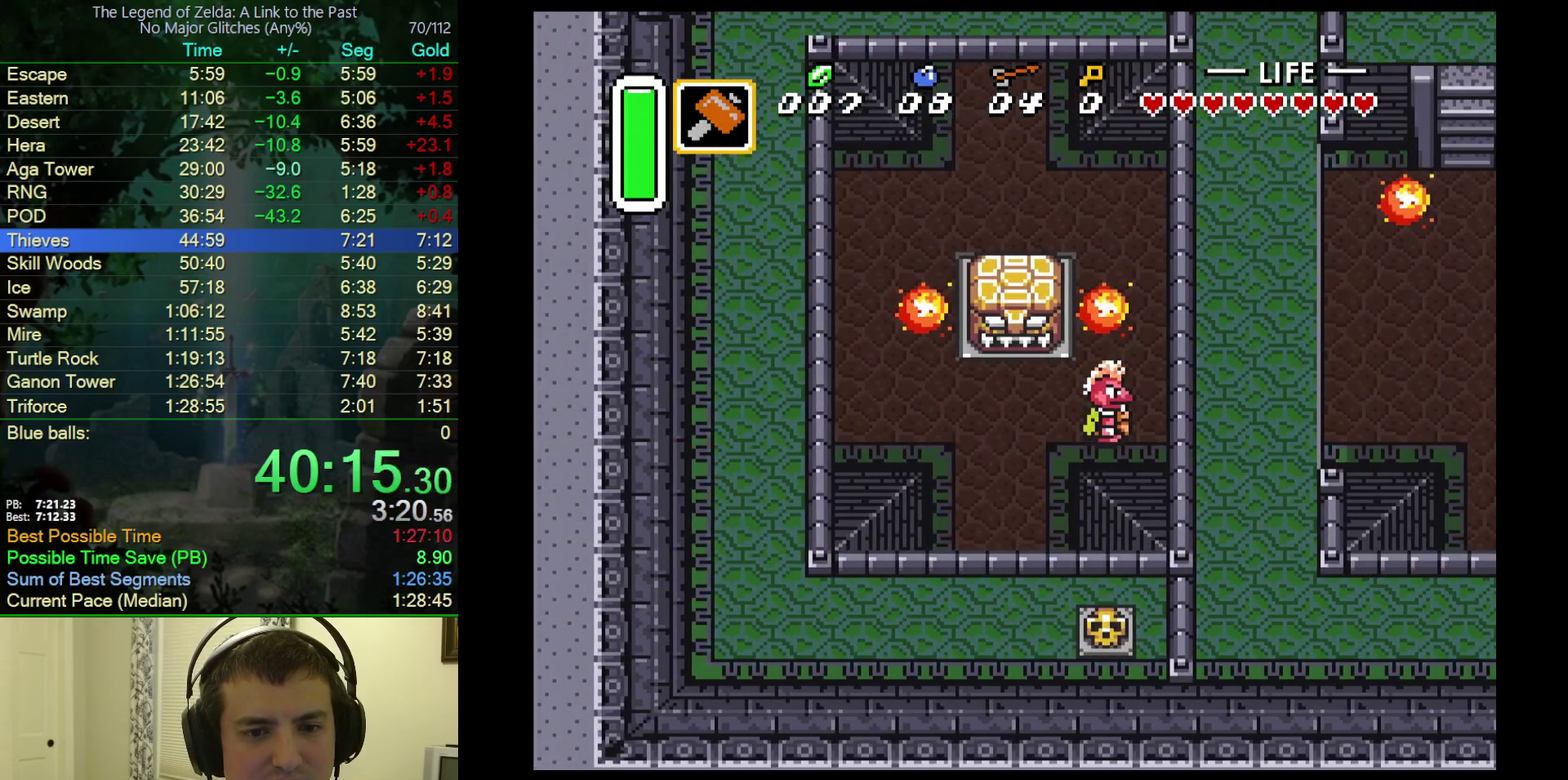
{"buttons": ["DPAD_RIGHT"], "events": []}
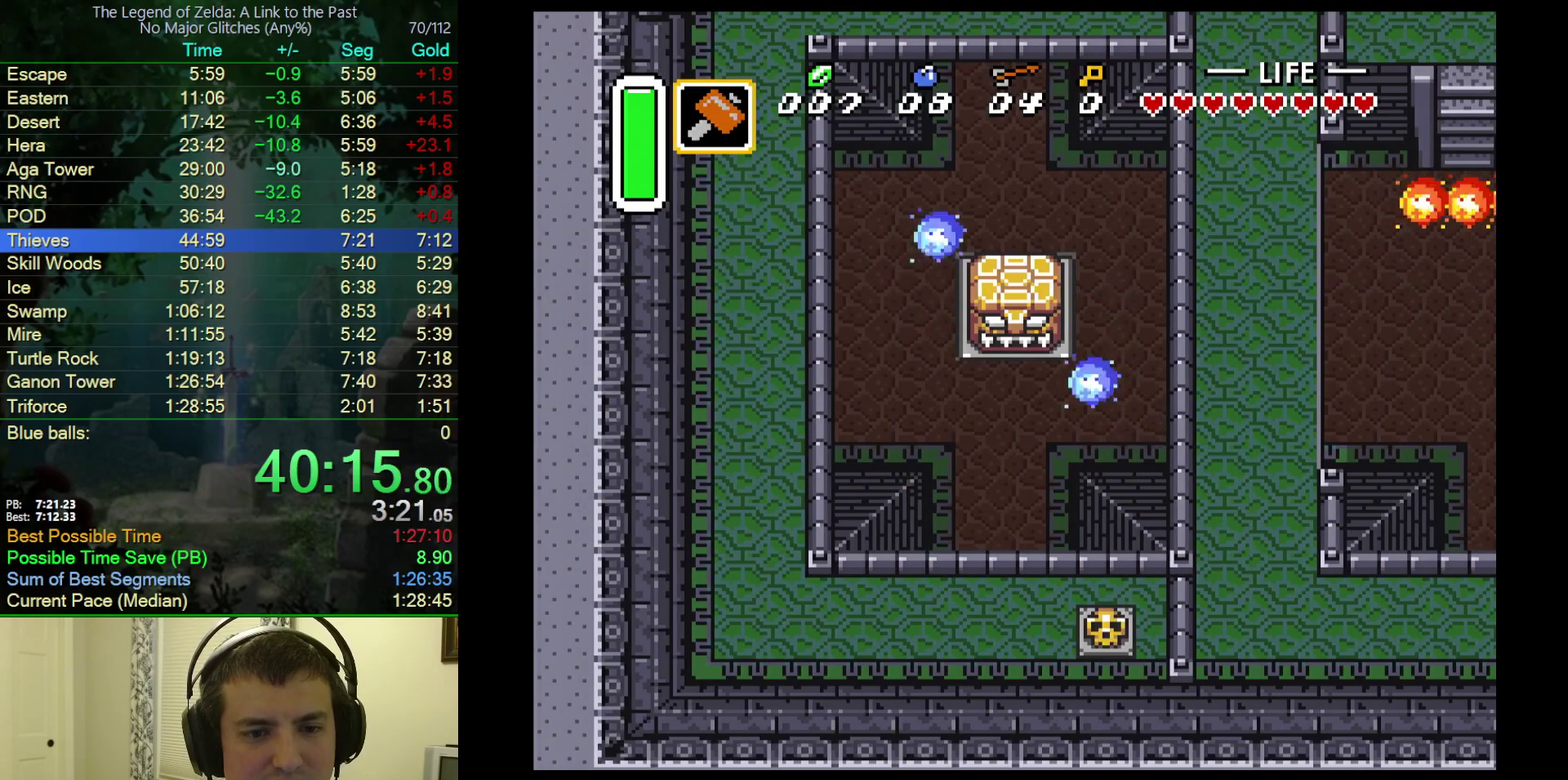
{"buttons": ["DPAD_RIGHT"], "events": []}
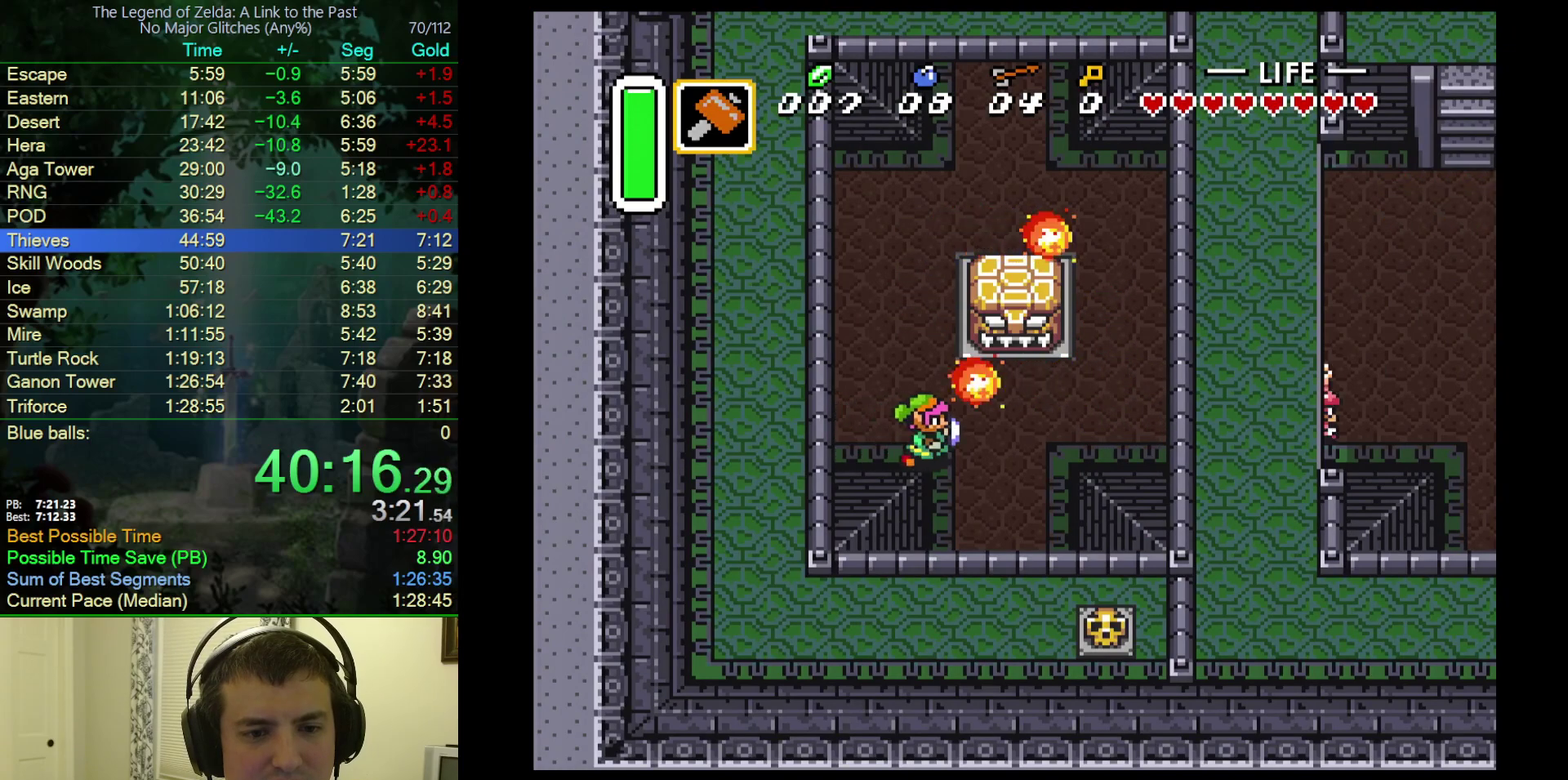
{"buttons": ["A", "DPAD_RIGHT"], "events": [[333, "A", "down"]]}
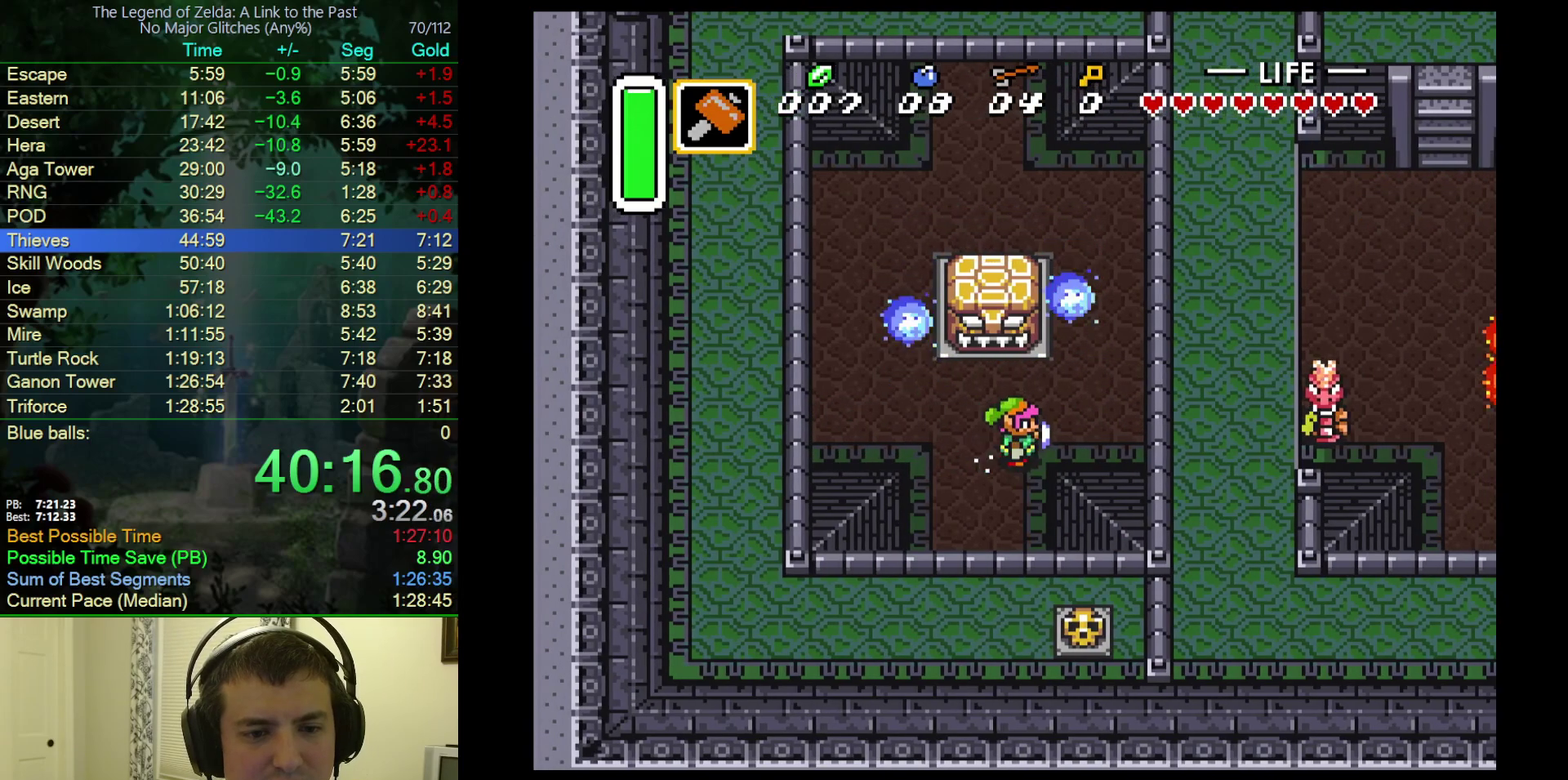
{"buttons": ["A", "DPAD_DOWN"], "events": [[17, "DPAD_DOWN", "down"], [17, "DPAD_RIGHT", "up"]]}
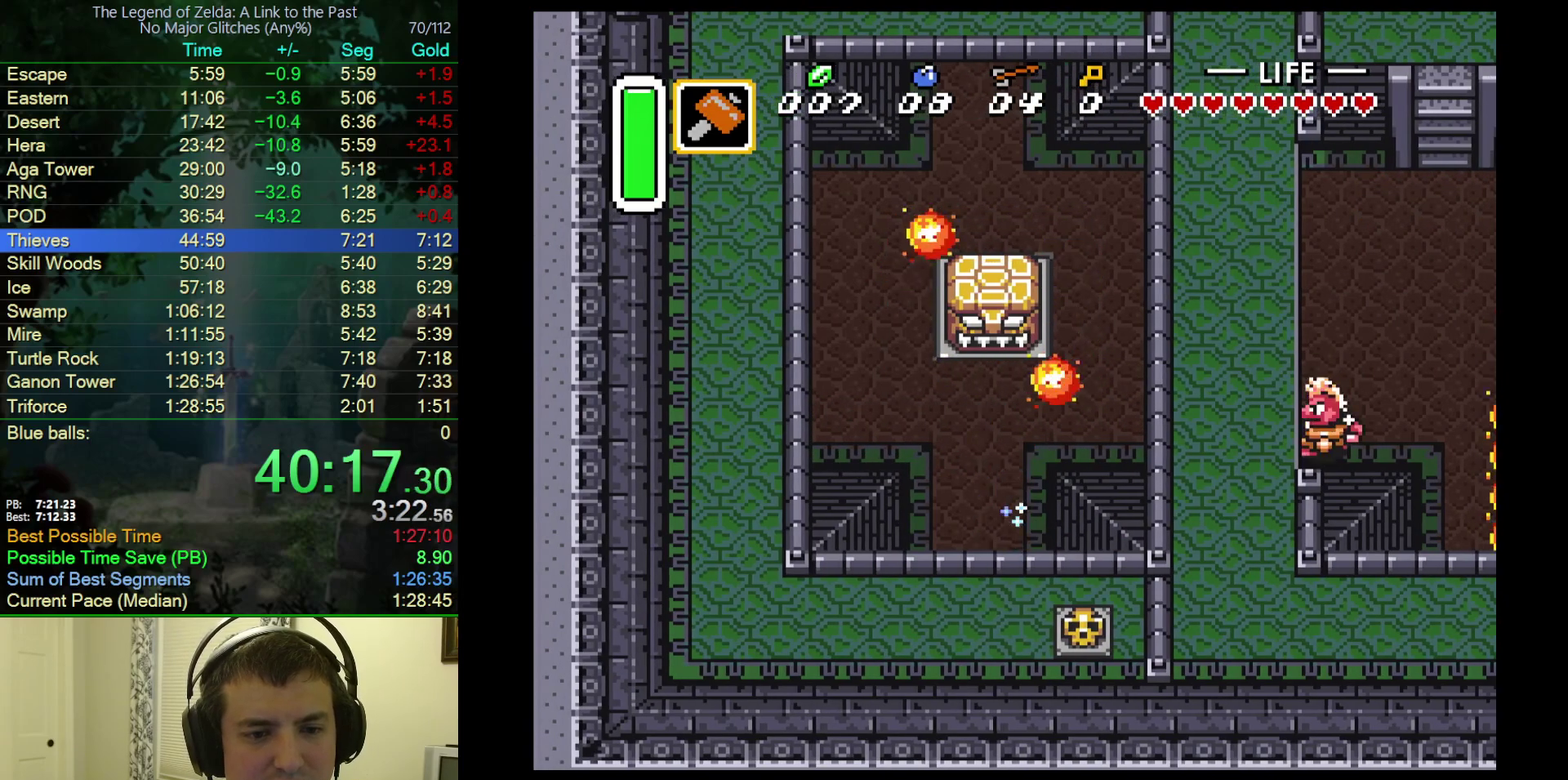
{"buttons": ["A", "DPAD_DOWN", "DPAD_RIGHT"], "events": [[467, "DPAD_RIGHT", "down"]]}
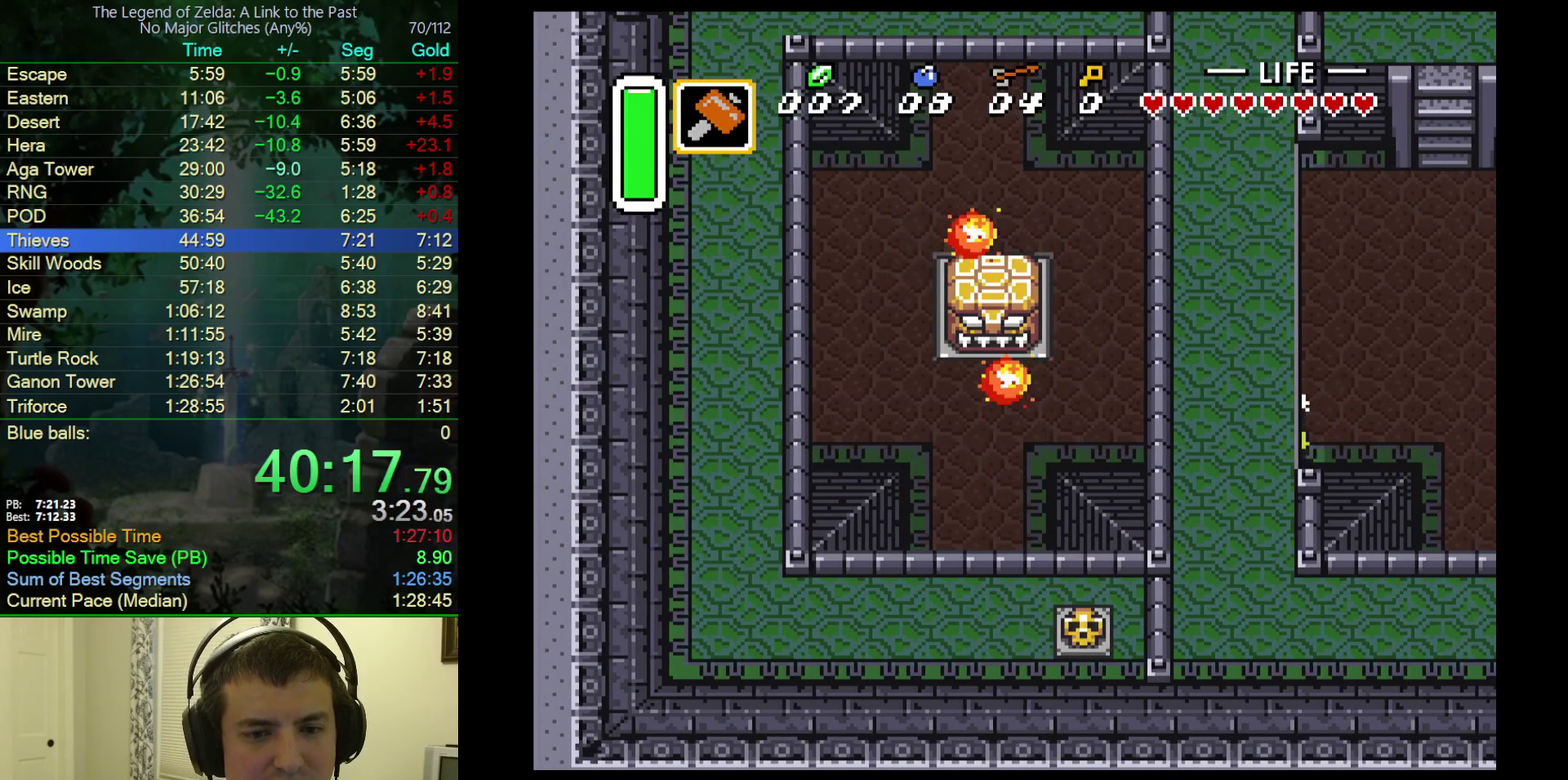
{"buttons": ["DPAD_DOWN", "DPAD_RIGHT"], "events": [[67, "A", "up"]]}
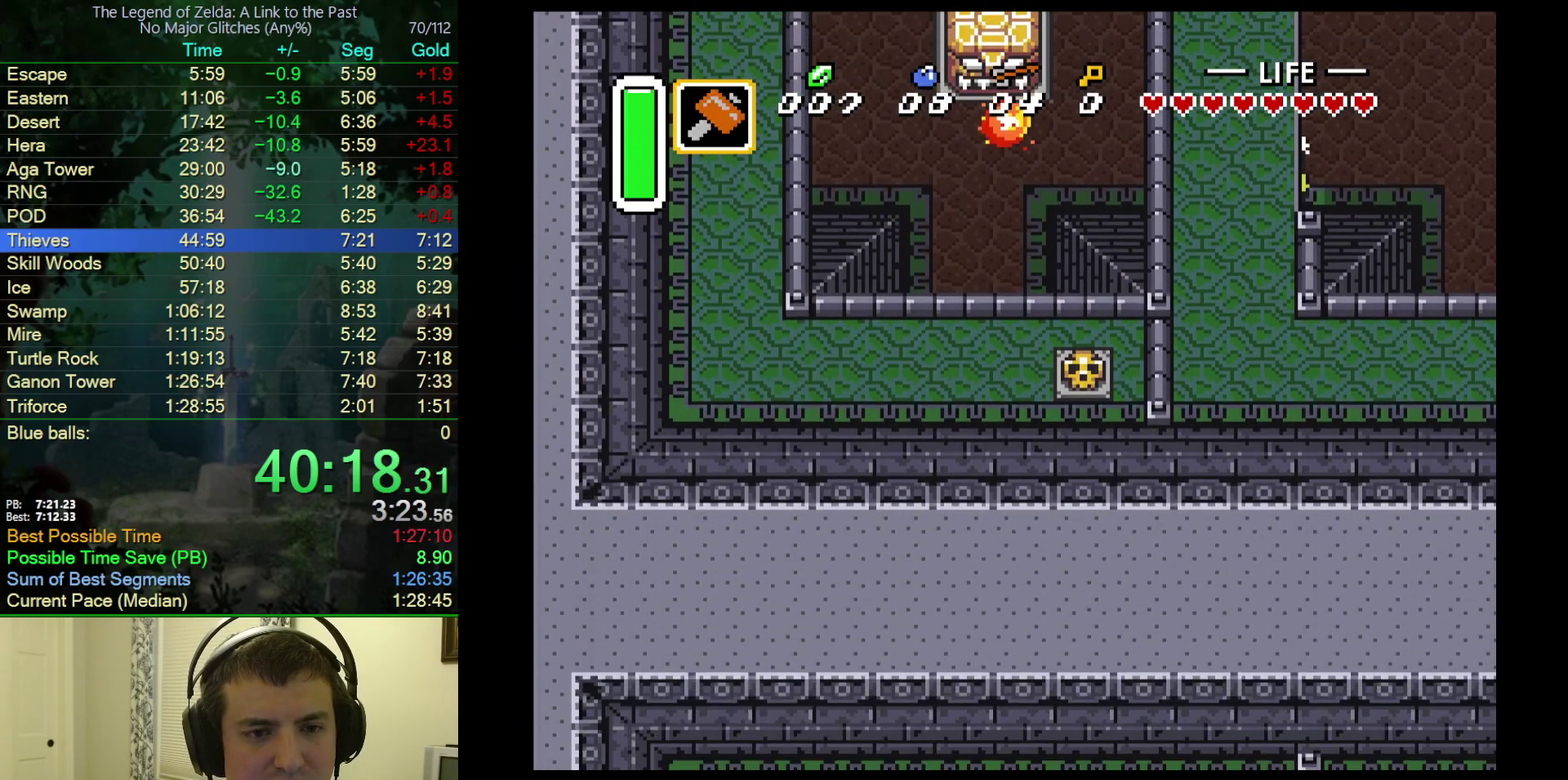
{"buttons": ["DPAD_DOWN", "DPAD_RIGHT"], "events": []}
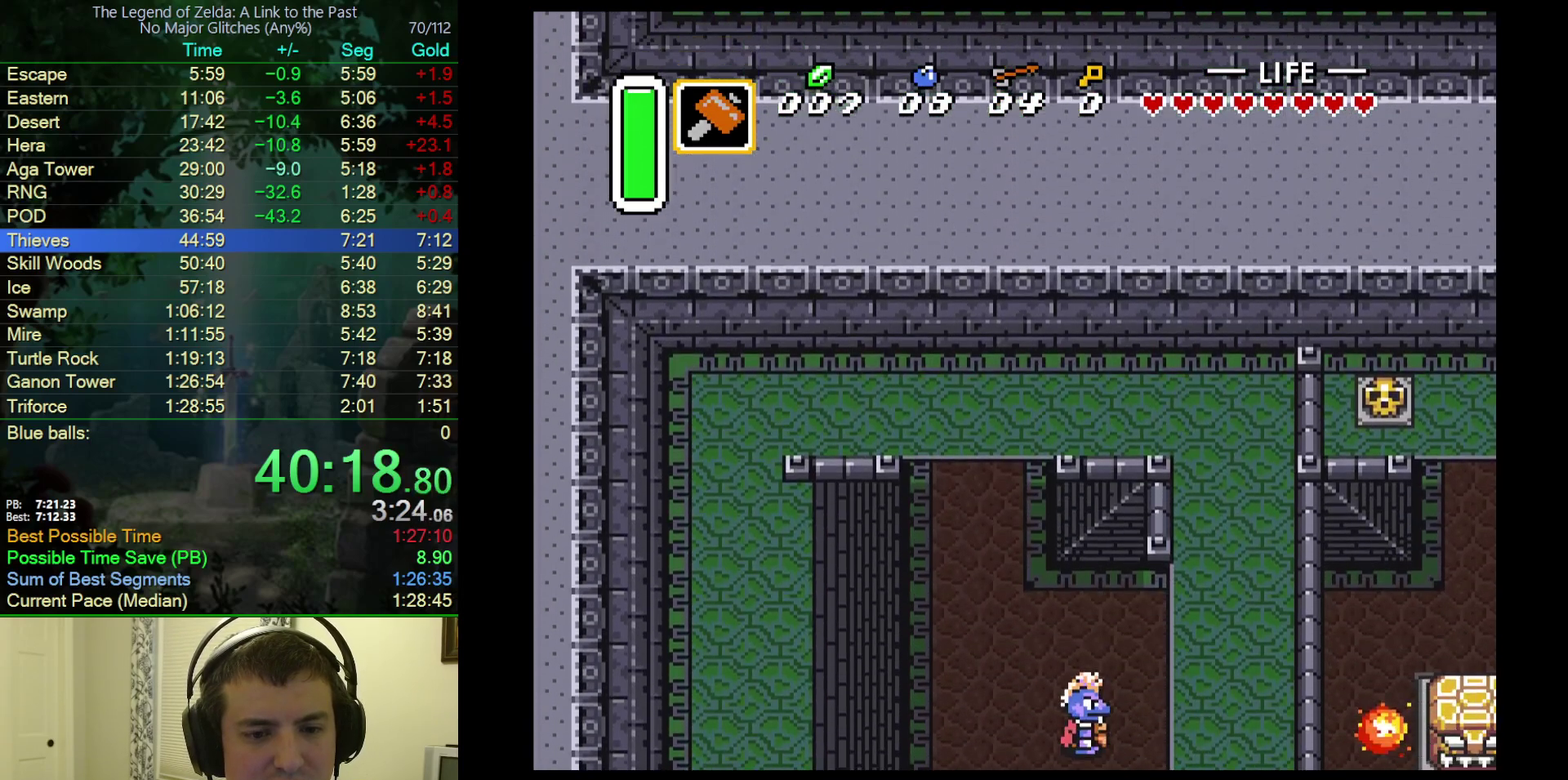
{"buttons": ["A", "DPAD_DOWN", "DPAD_RIGHT"], "events": [[483, "A", "down"]]}
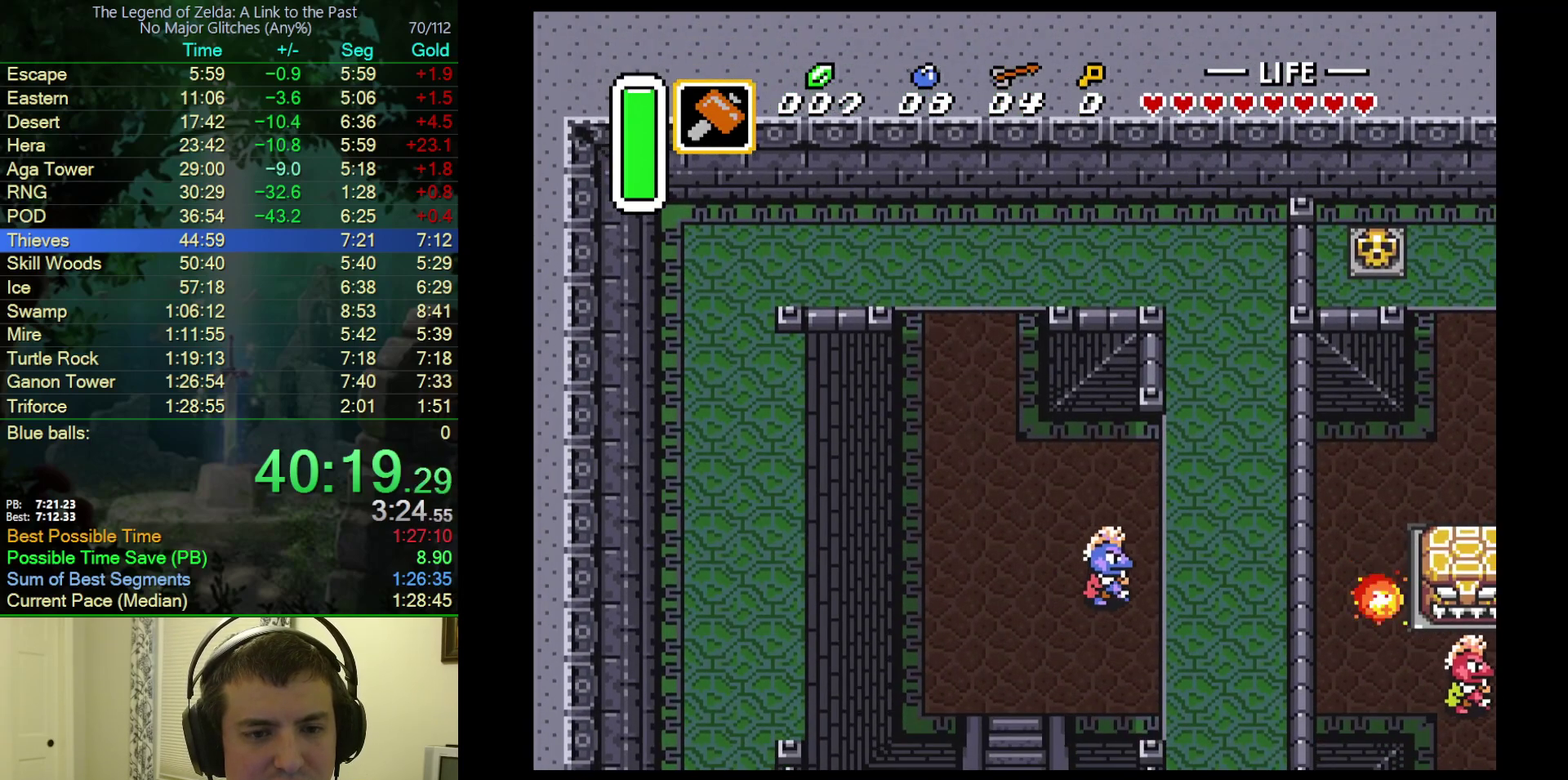
{"buttons": ["A"], "events": [[217, "DPAD_RIGHT", "up"], [467, "DPAD_DOWN", "up"]]}
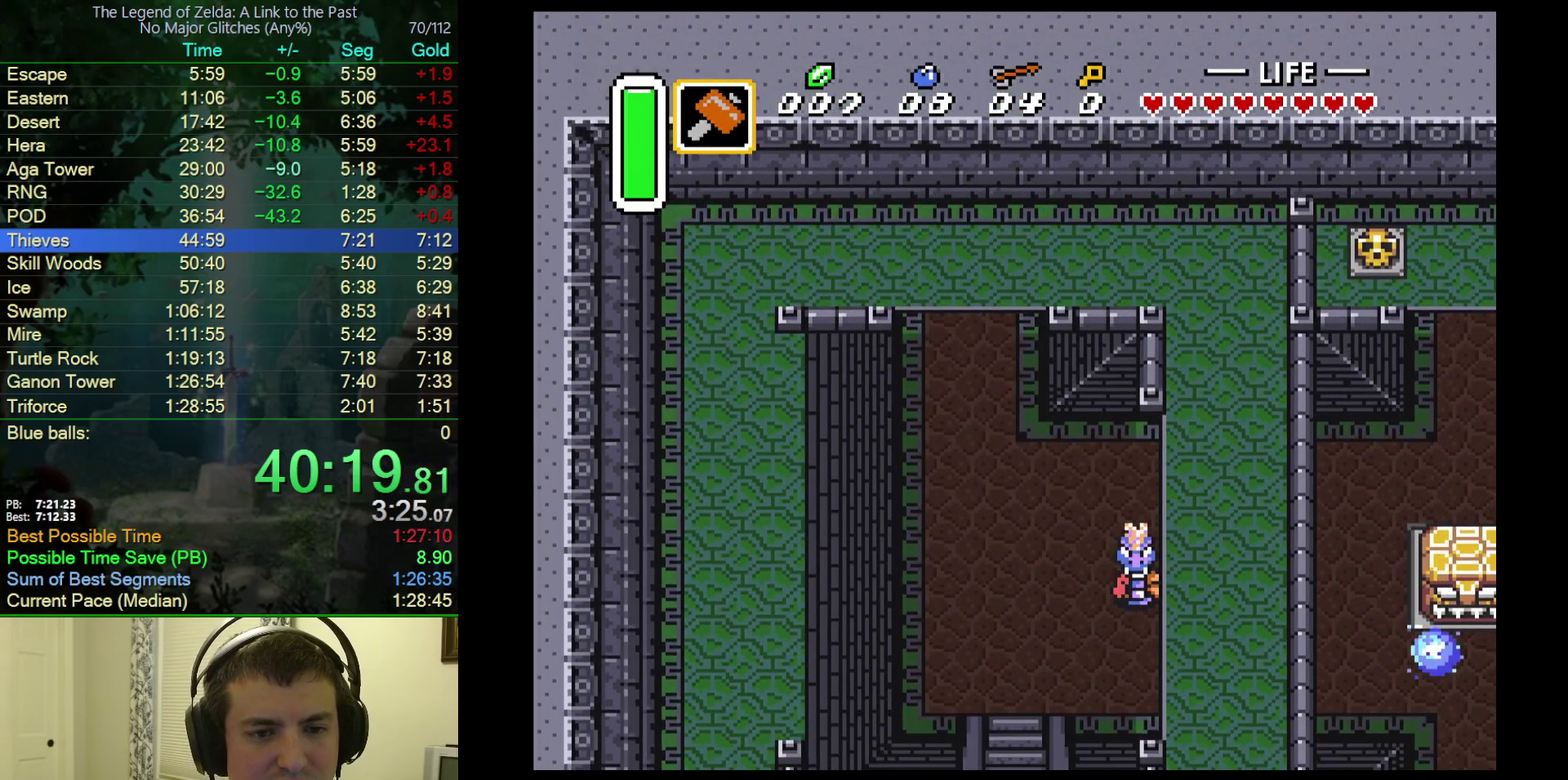
{"buttons": ["A"], "events": []}
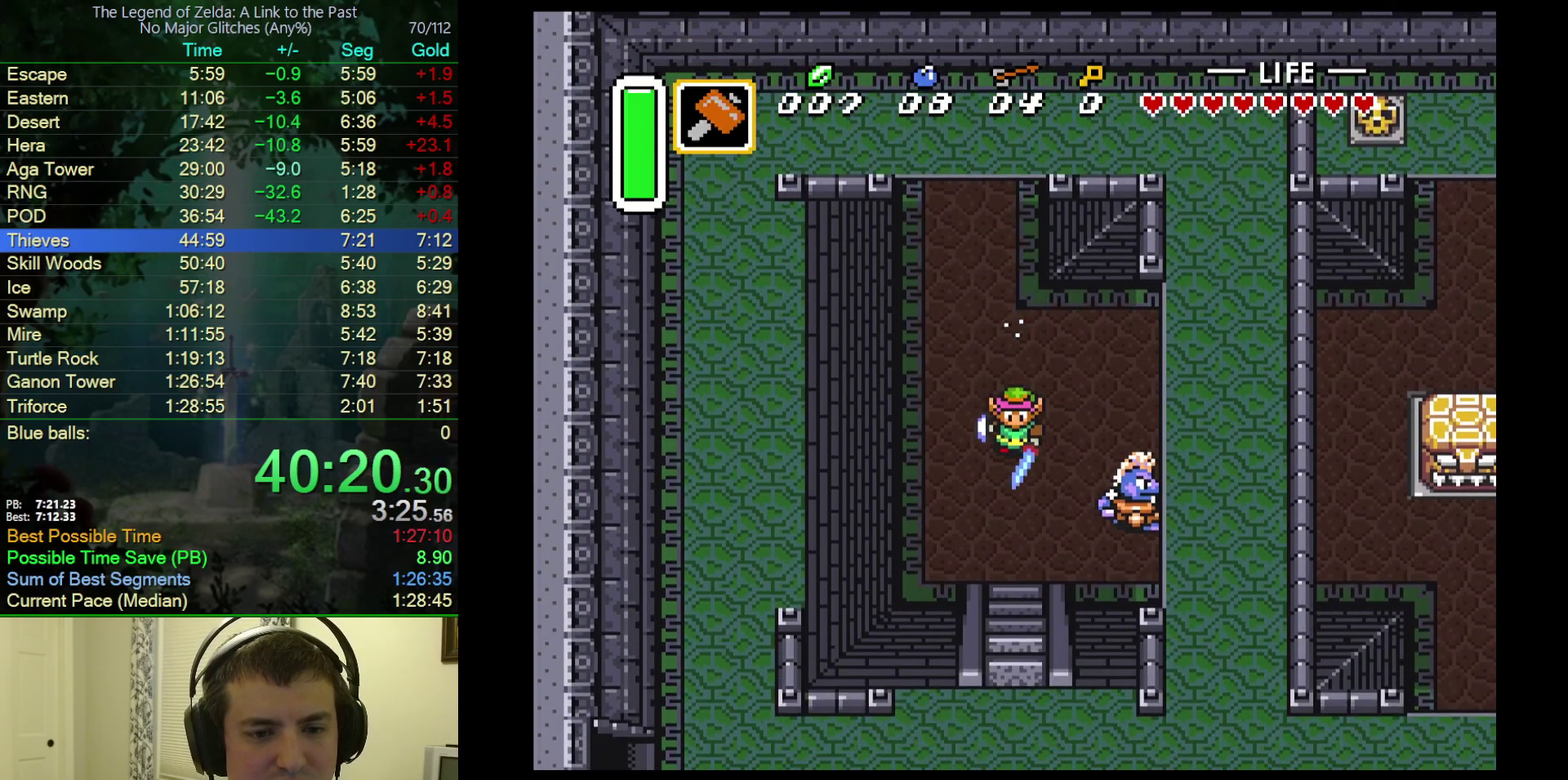
{"buttons": ["DPAD_DOWN"], "events": [[350, "A", "up"], [400, "DPAD_DOWN", "down"]]}
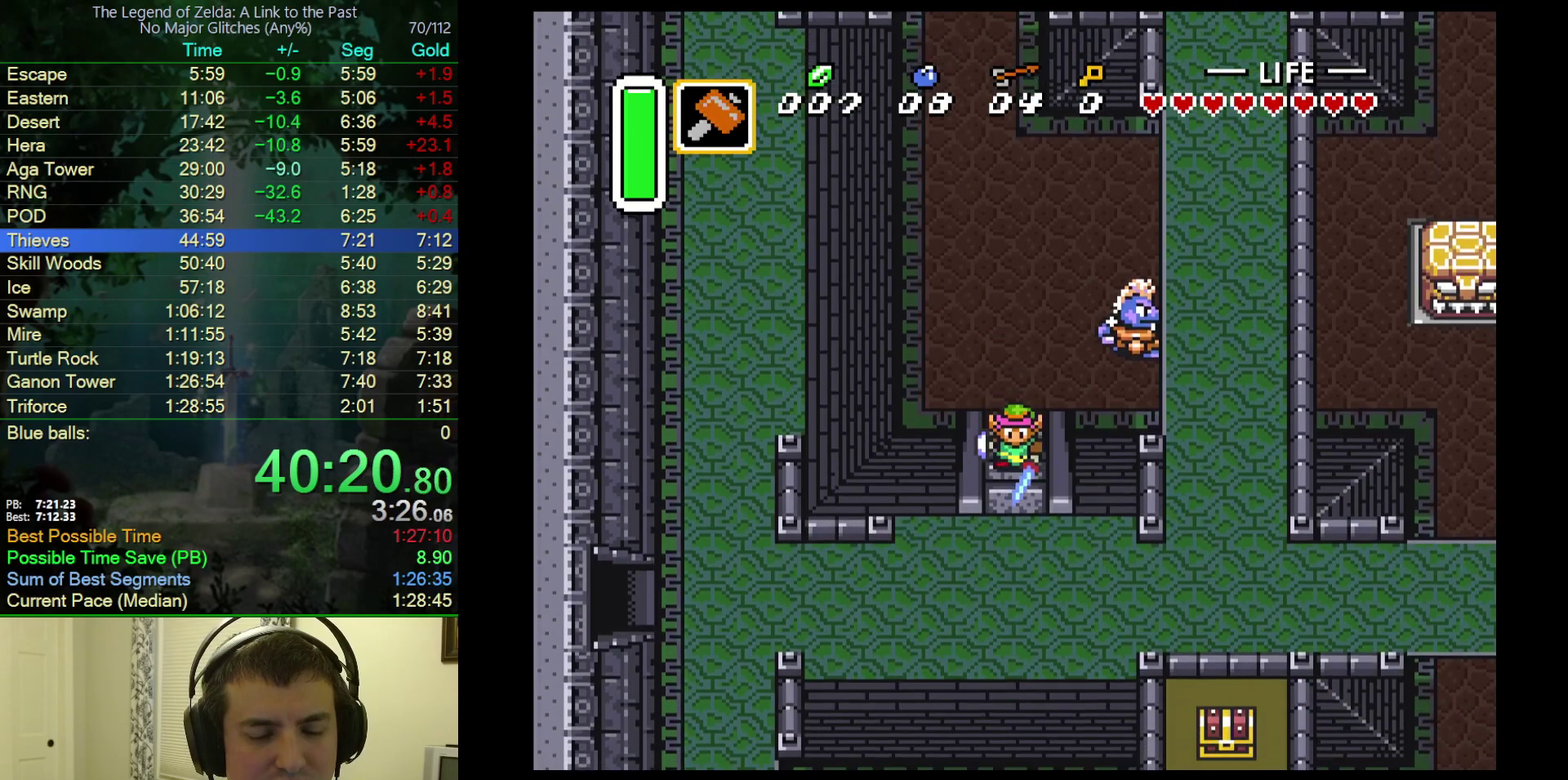
{"buttons": ["DPAD_DOWN"], "events": []}
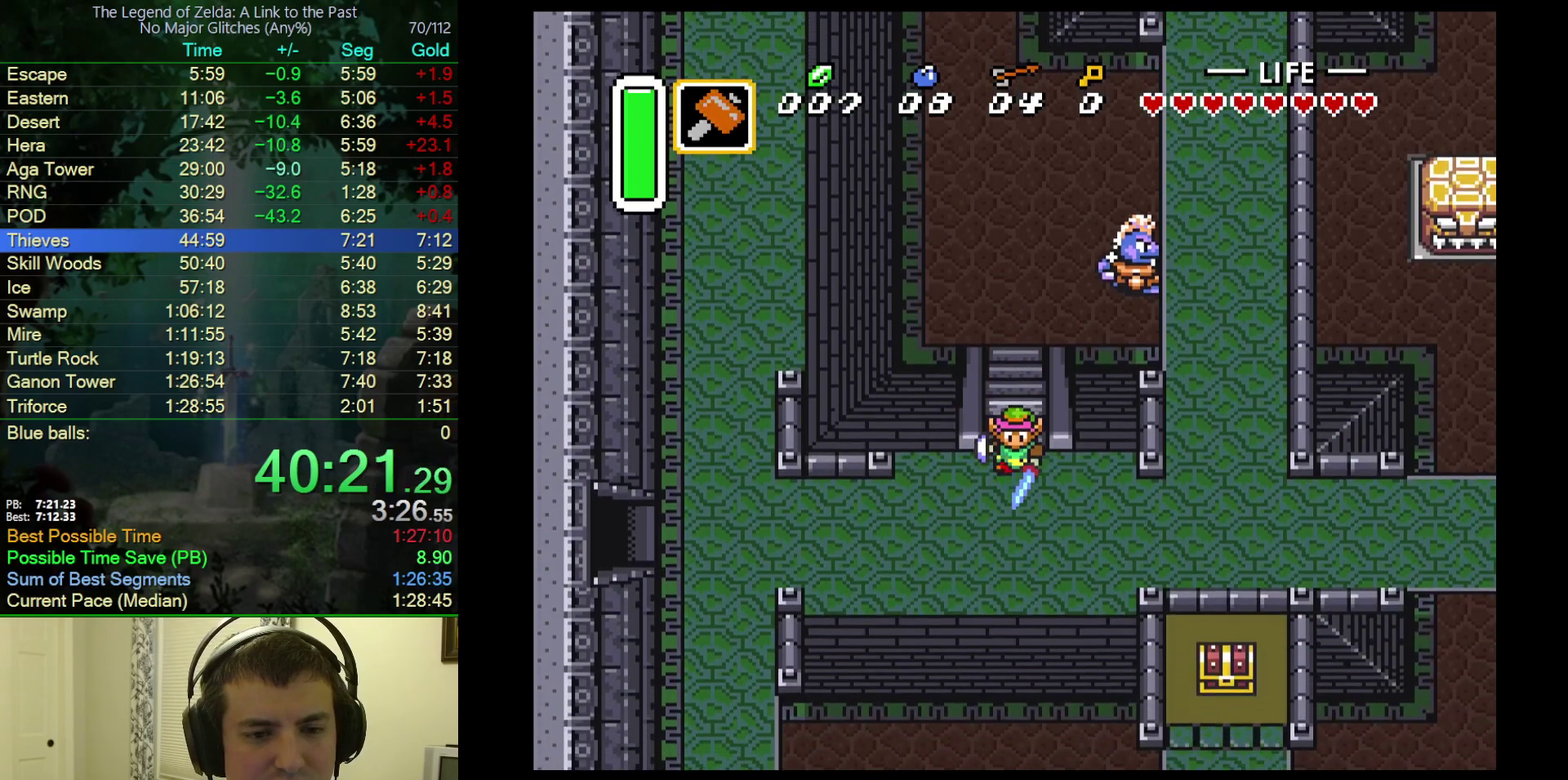
{"buttons": ["DPAD_DOWN"], "events": []}
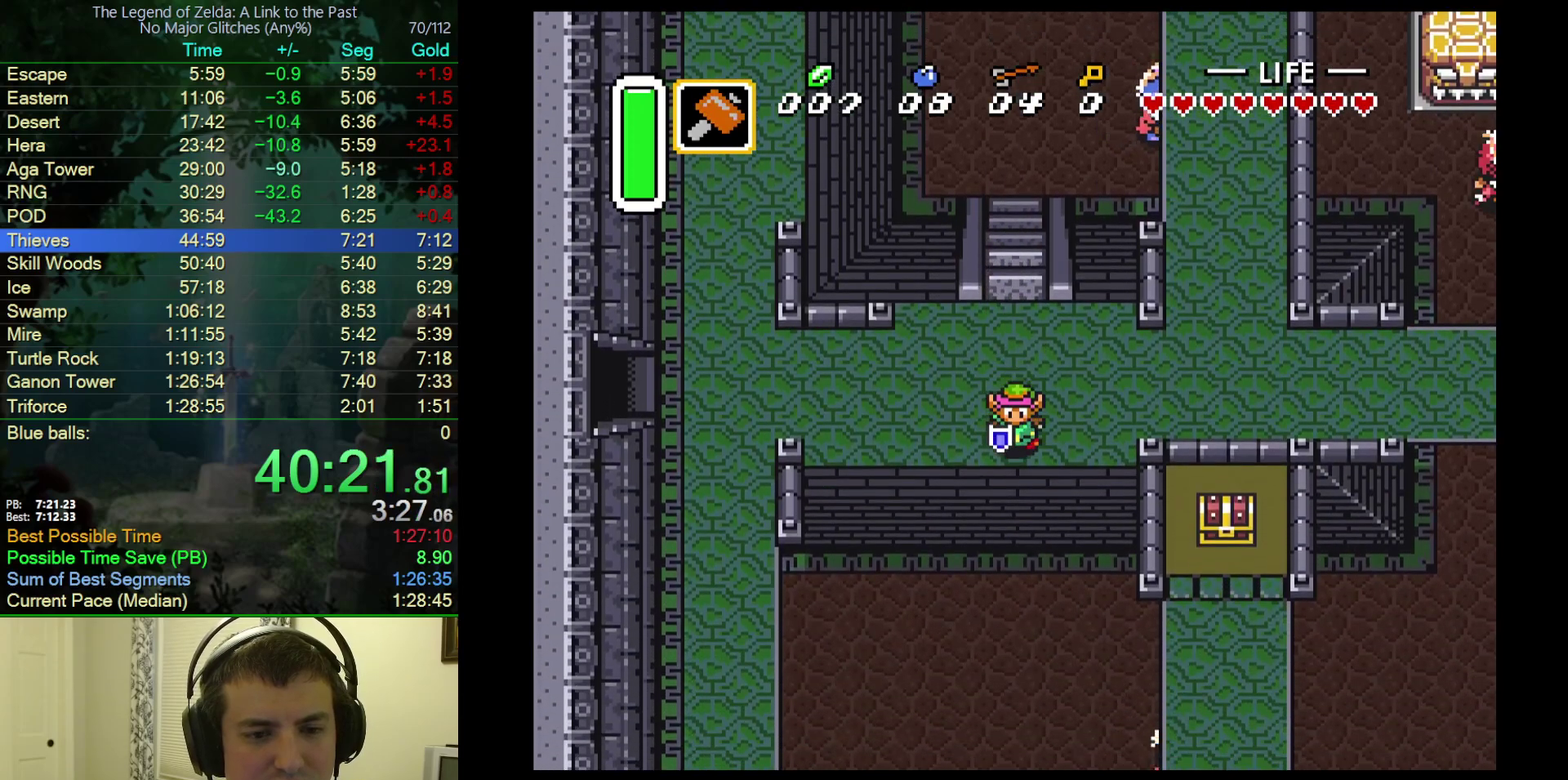
{"buttons": ["DPAD_DOWN"], "events": [[33, "A", "down"], [233, "A", "up"]]}
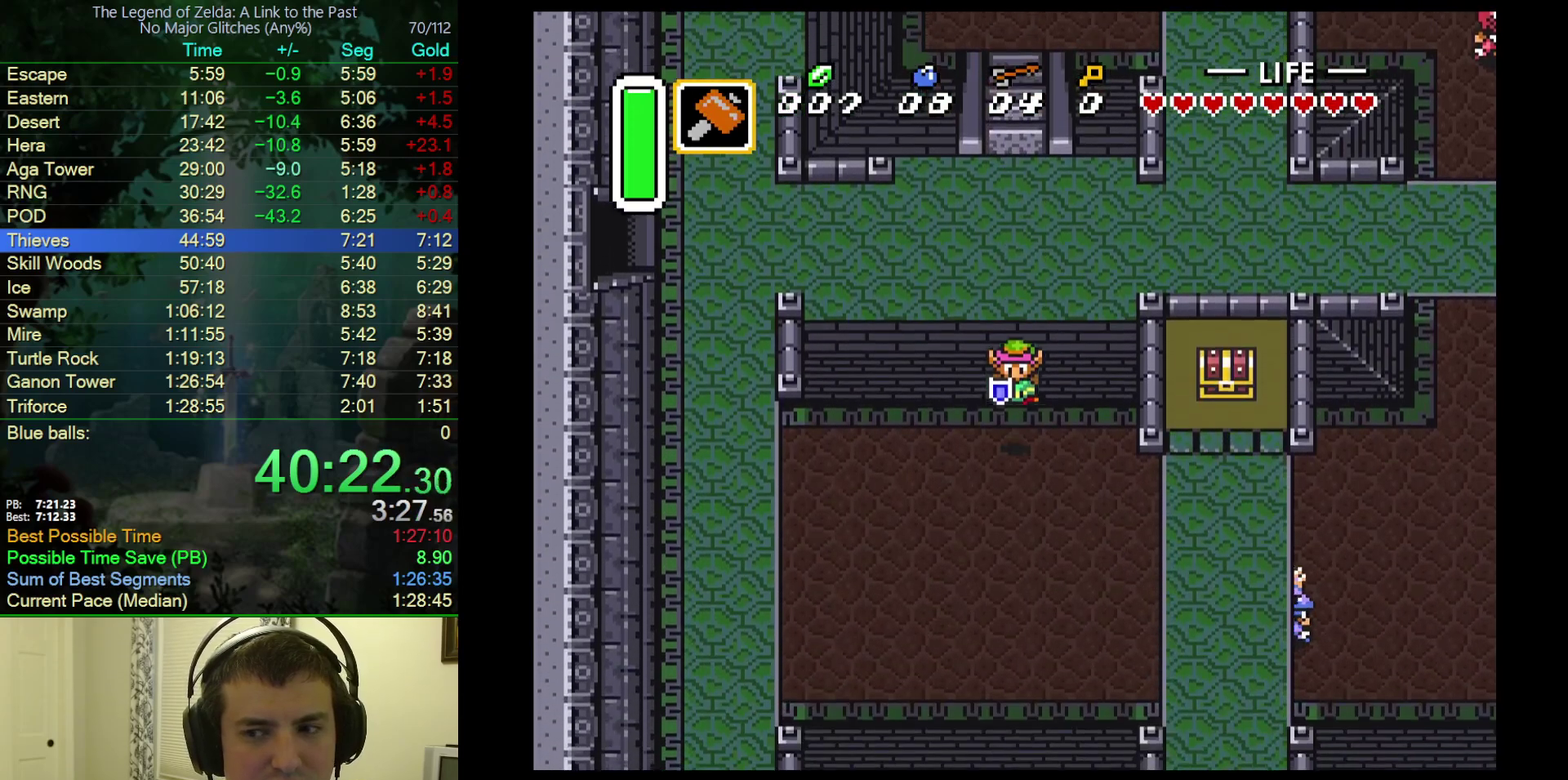
{"buttons": ["A", "DPAD_LEFT"], "events": [[267, "A", "down"], [333, "DPAD_LEFT", "down"], [350, "DPAD_DOWN", "up"]]}
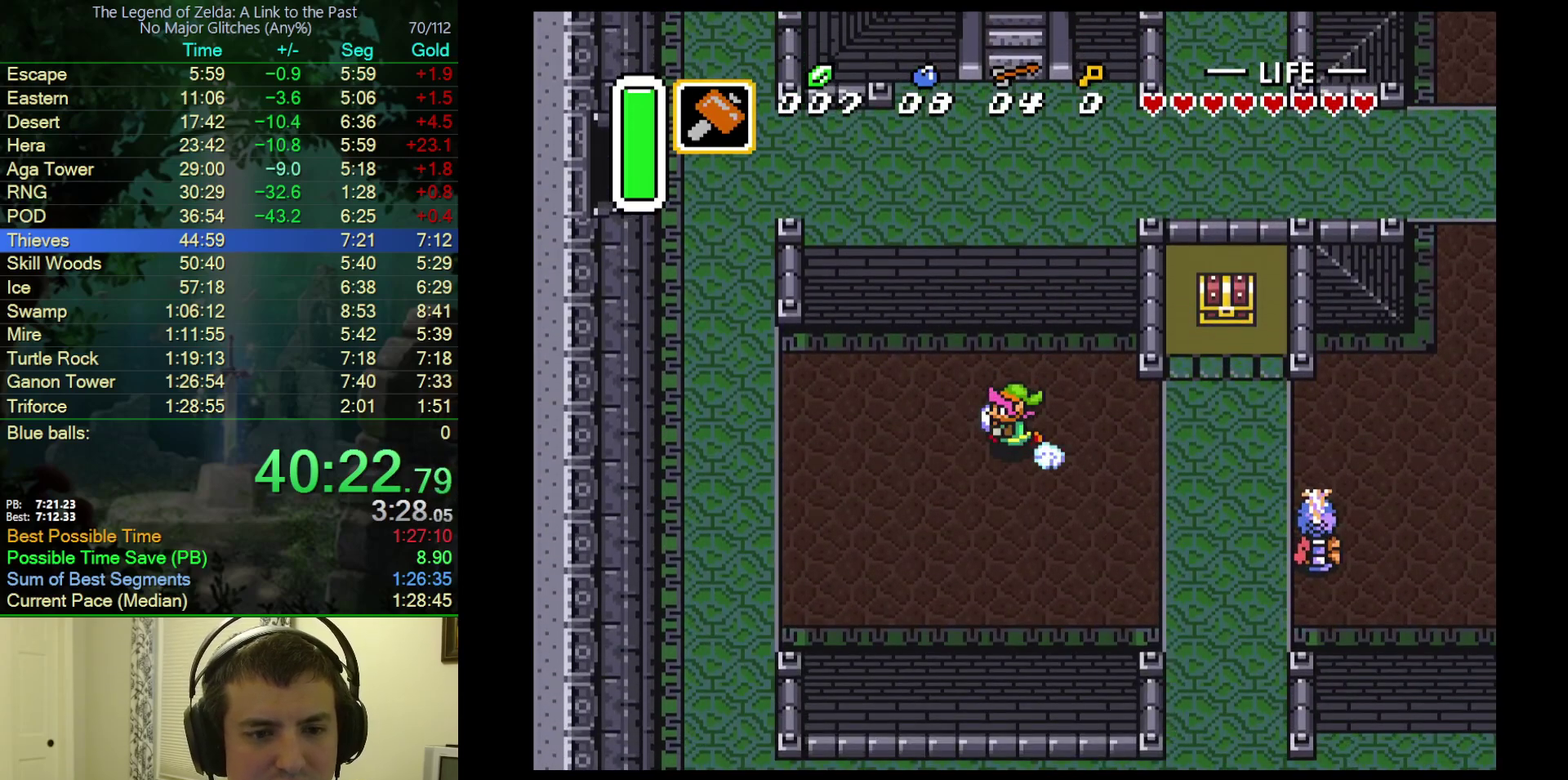
{"buttons": ["A", "DPAD_LEFT"], "events": []}
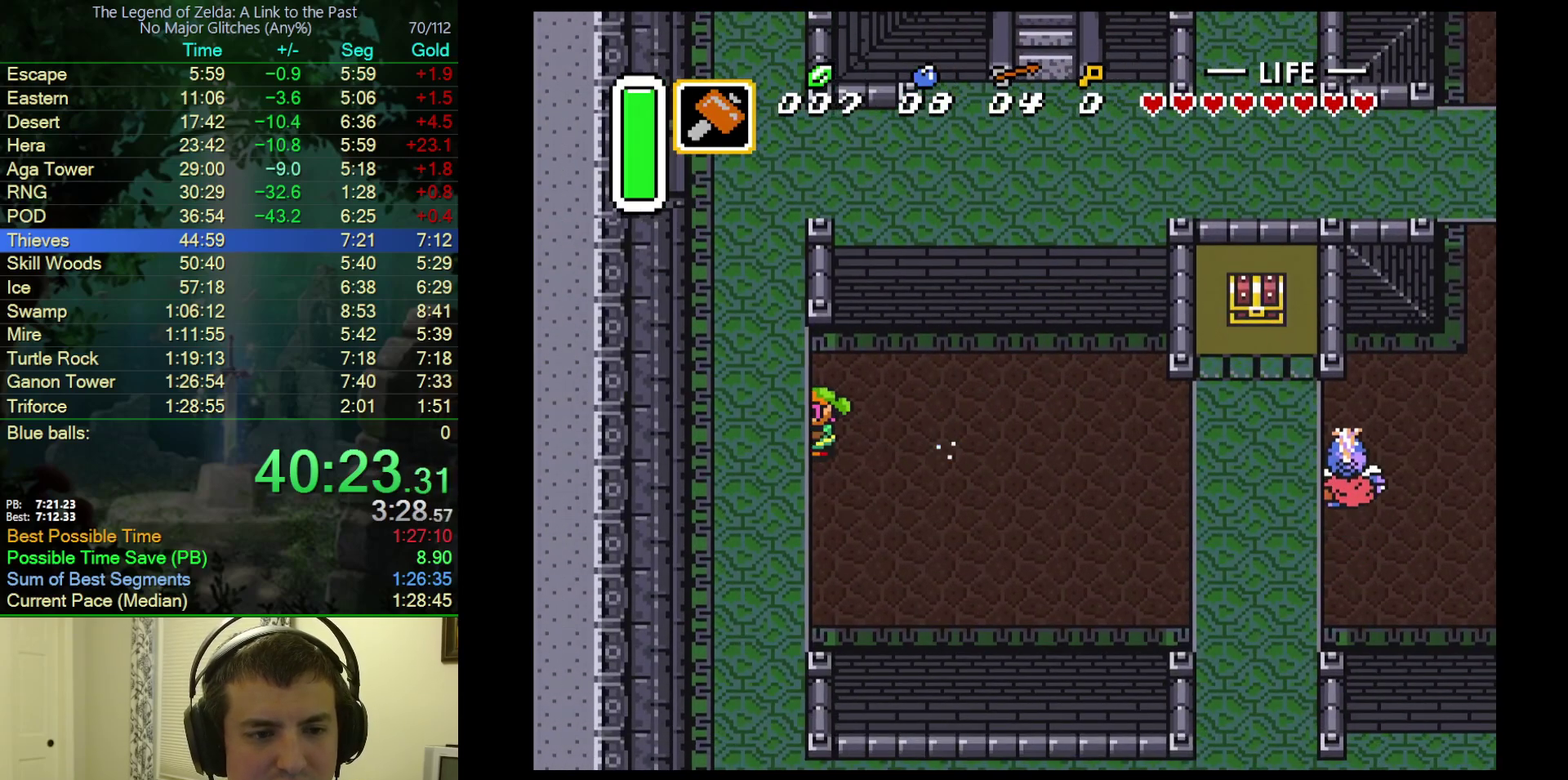
{"buttons": ["A", "DPAD_LEFT"], "events": []}
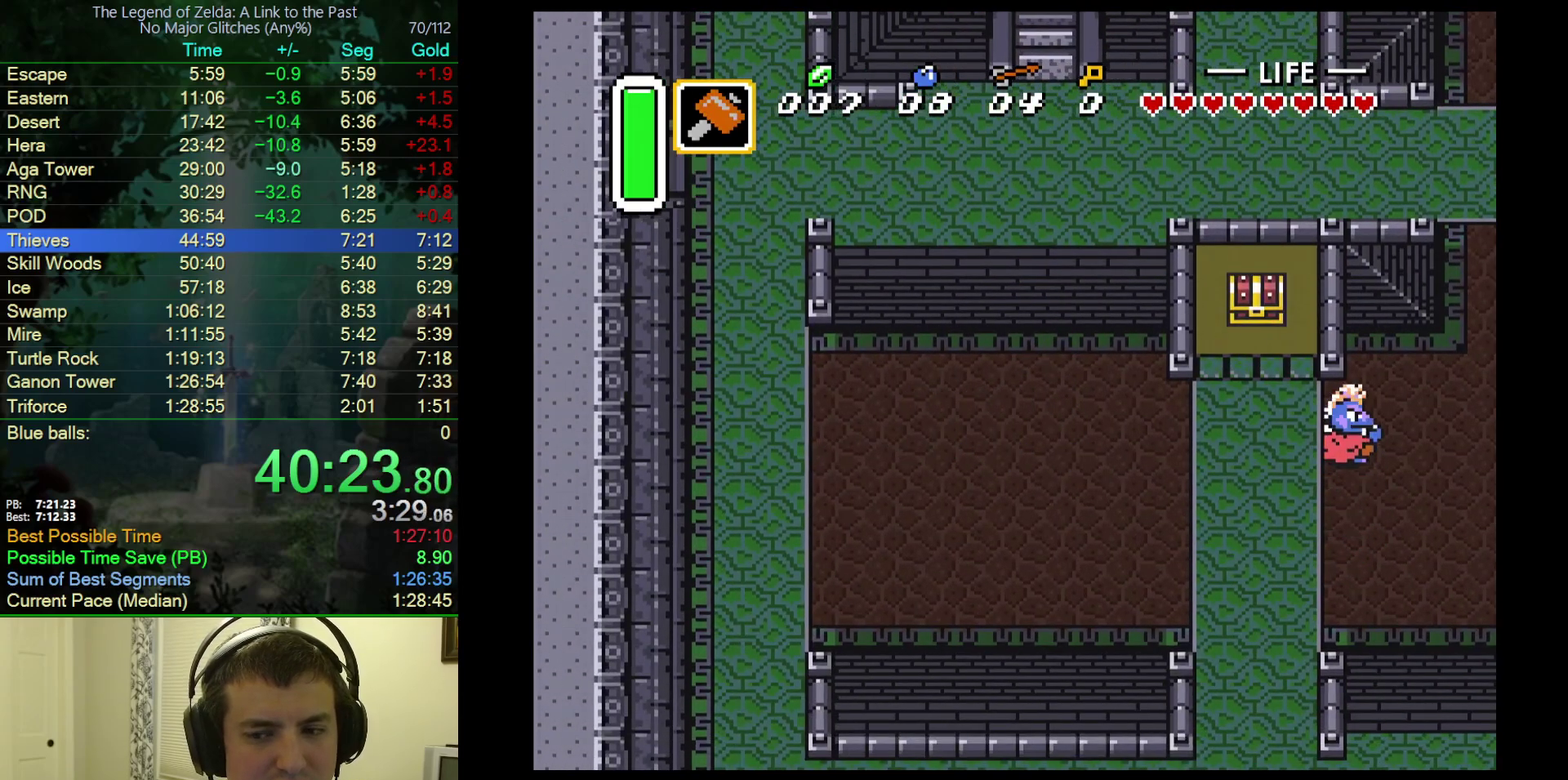
{"buttons": ["DPAD_LEFT"], "events": [[50, "A", "up"], [183, "DPAD_LEFT", "up"], [317, "DPAD_LEFT", "down"]]}
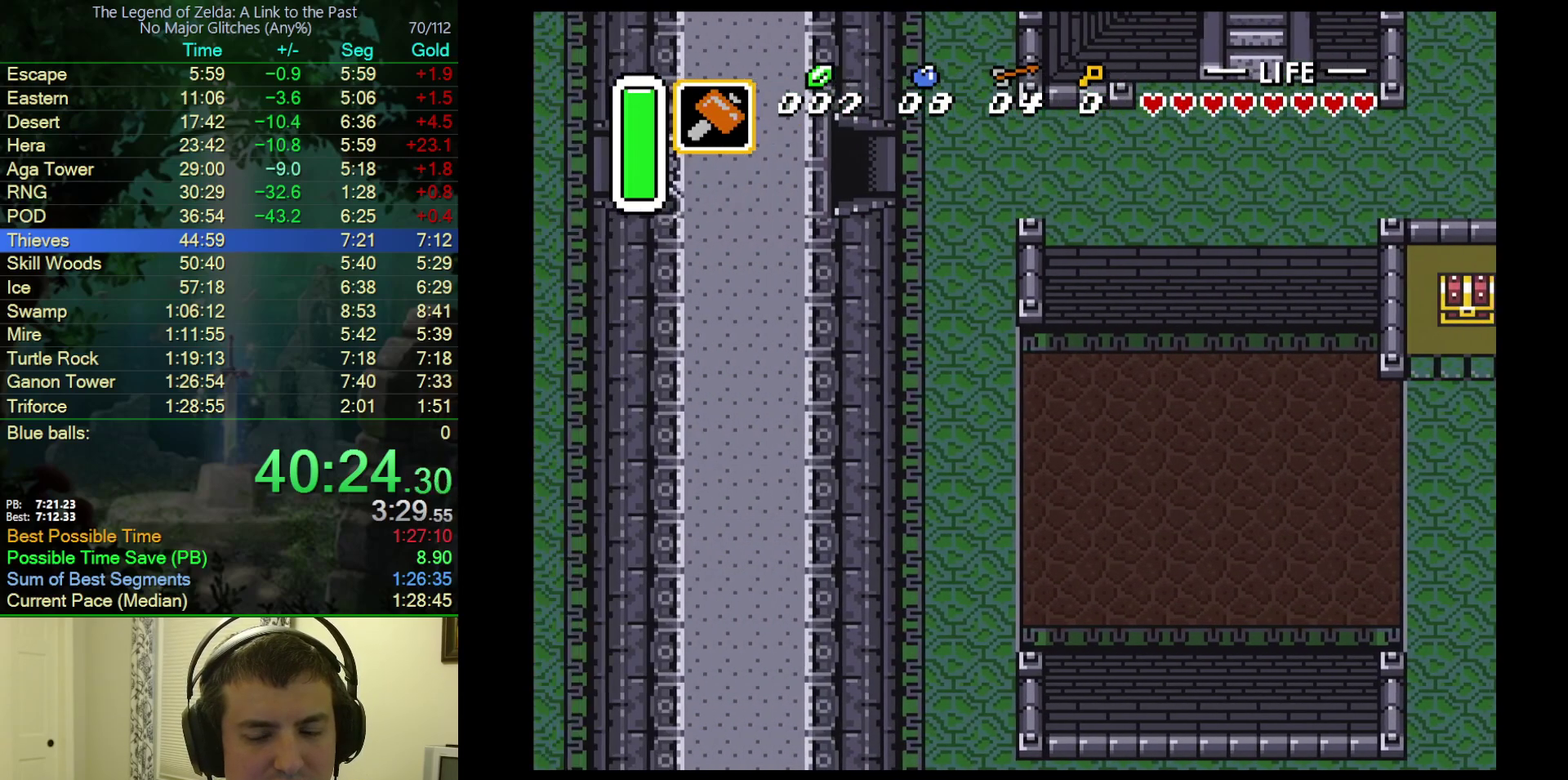
{"buttons": ["DPAD_LEFT"], "events": []}
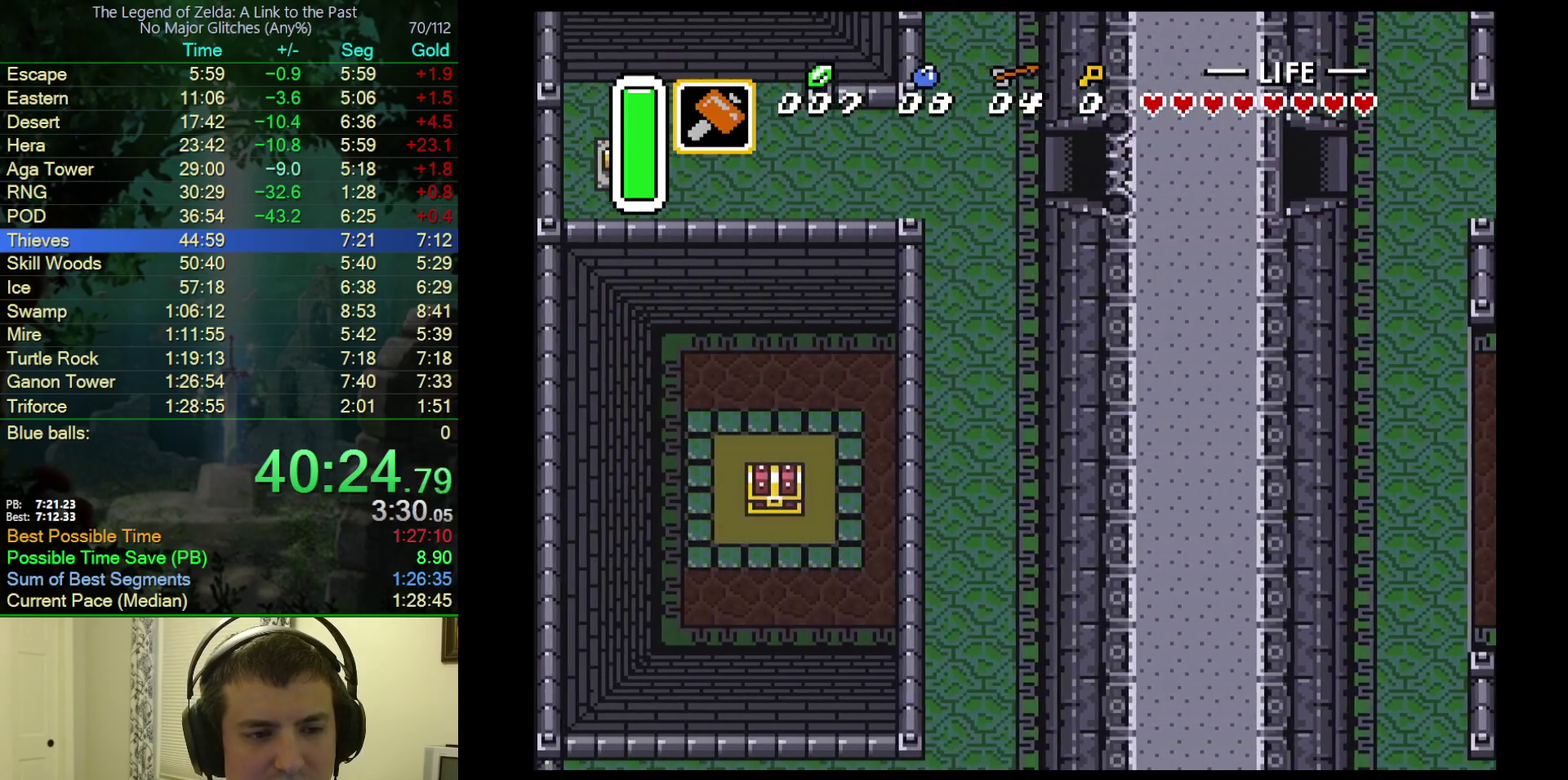
{"buttons": ["DPAD_LEFT"], "events": []}
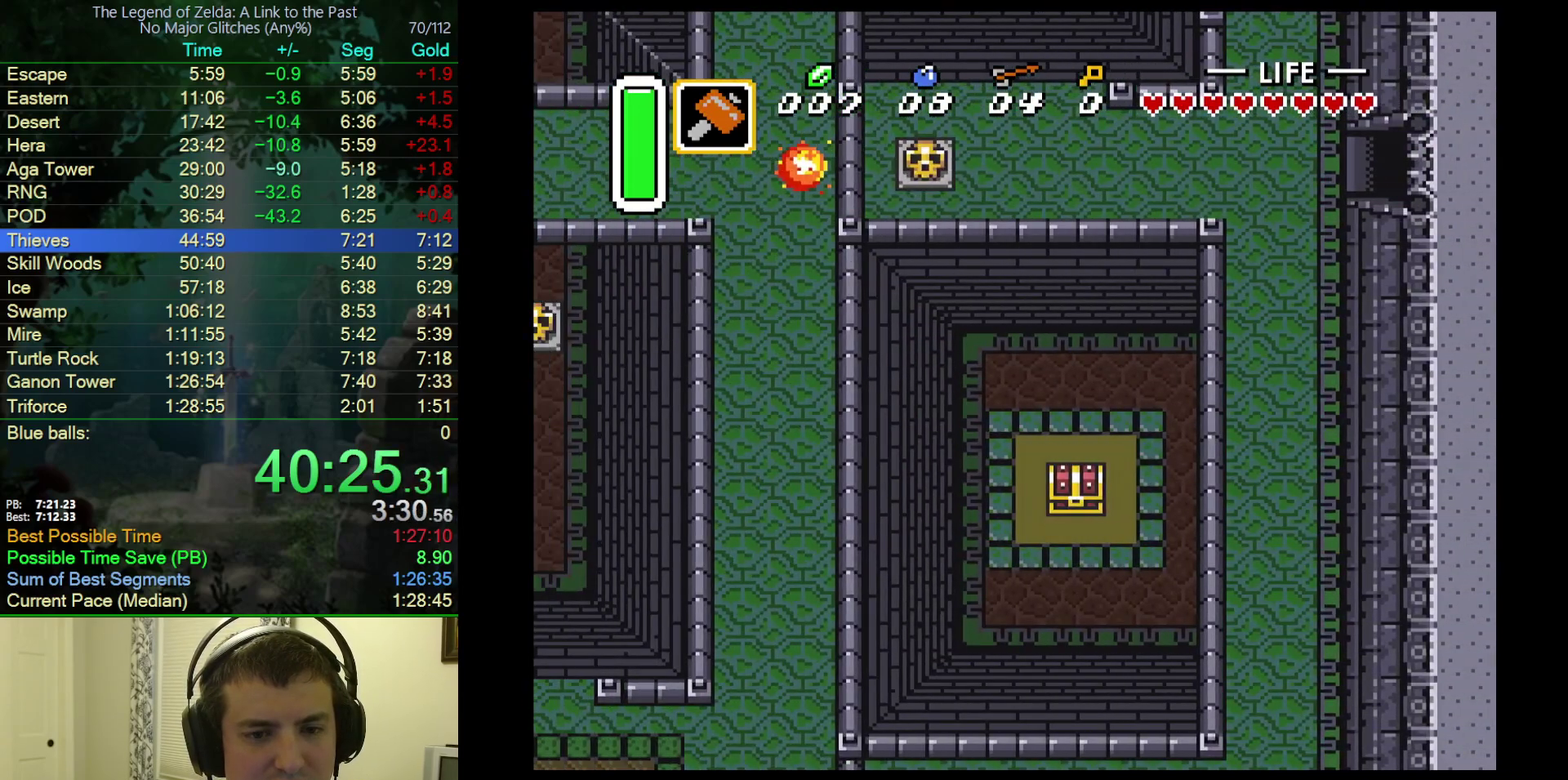
{"buttons": ["DPAD_DOWN", "DPAD_LEFT"], "events": [[267, "DPAD_DOWN", "down"], [350, "DPAD_DOWN", "up"], [500, "DPAD_DOWN", "down"]]}